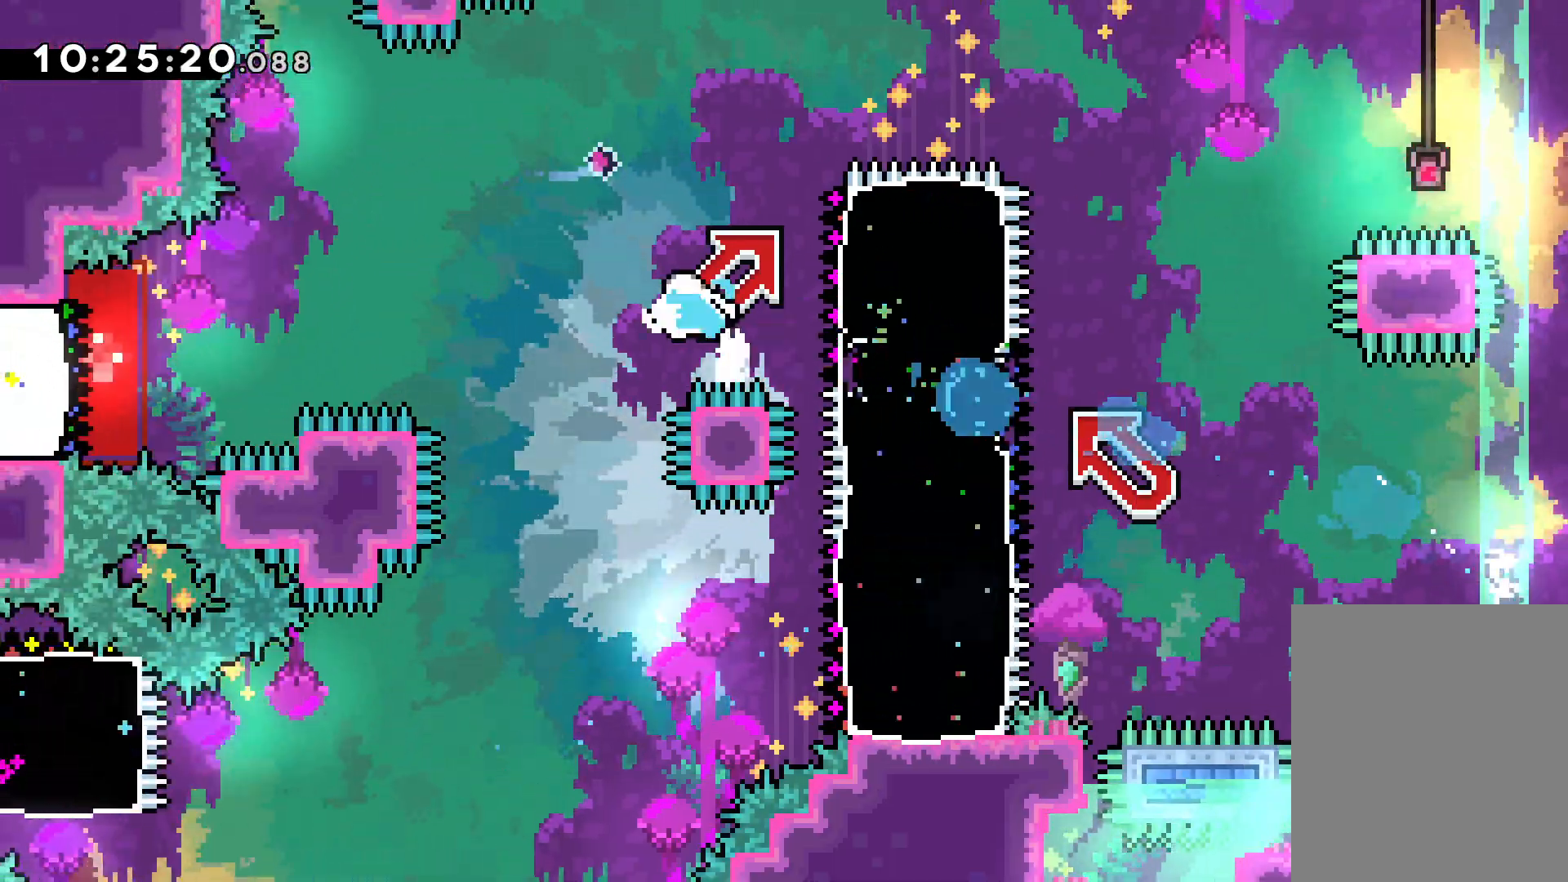
Gameplay with keyboard; each line is a JSON object with the keys held at the frame after it. "events" lists presses ("down") and releases ("up") of "dash", "down", "grab", "jump", "left", "right" and "up" between this image and that frame as [ms after this image, input, new state], when the widget could be followed in between. No other keys are recorded. Mouse input is not recorded. Key names are as the overlay labels them; some are game actions (e.g. jump) rather than physical keys.
{"keys": ["dash", "right"], "events": [[33, "down", "down"], [50, "dash", "down"], [50, "jump", "up"], [233, "dash", "up"], [250, "right", "down"], [283, "jump", "down"], [317, "left", "up"], [417, "down", "up"], [467, "jump", "up"], [483, "dash", "down"]]}
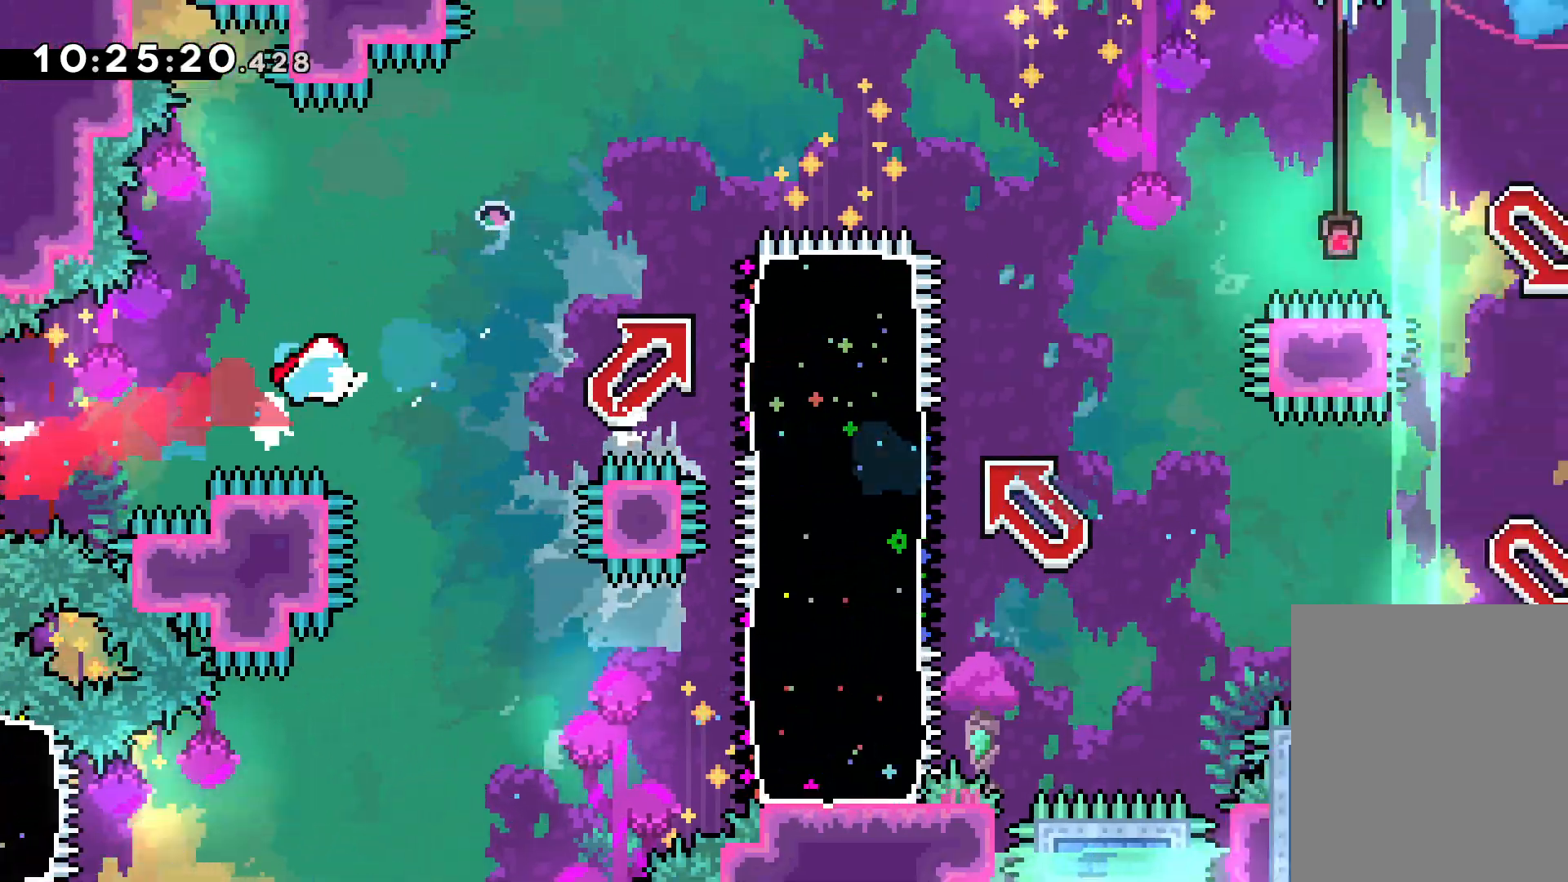
{"keys": ["dash", "down", "right"], "events": [[33, "up", "down"], [167, "dash", "up"], [200, "jump", "down"], [367, "up", "up"], [383, "dash", "down"], [417, "jump", "up"], [433, "down", "down"]]}
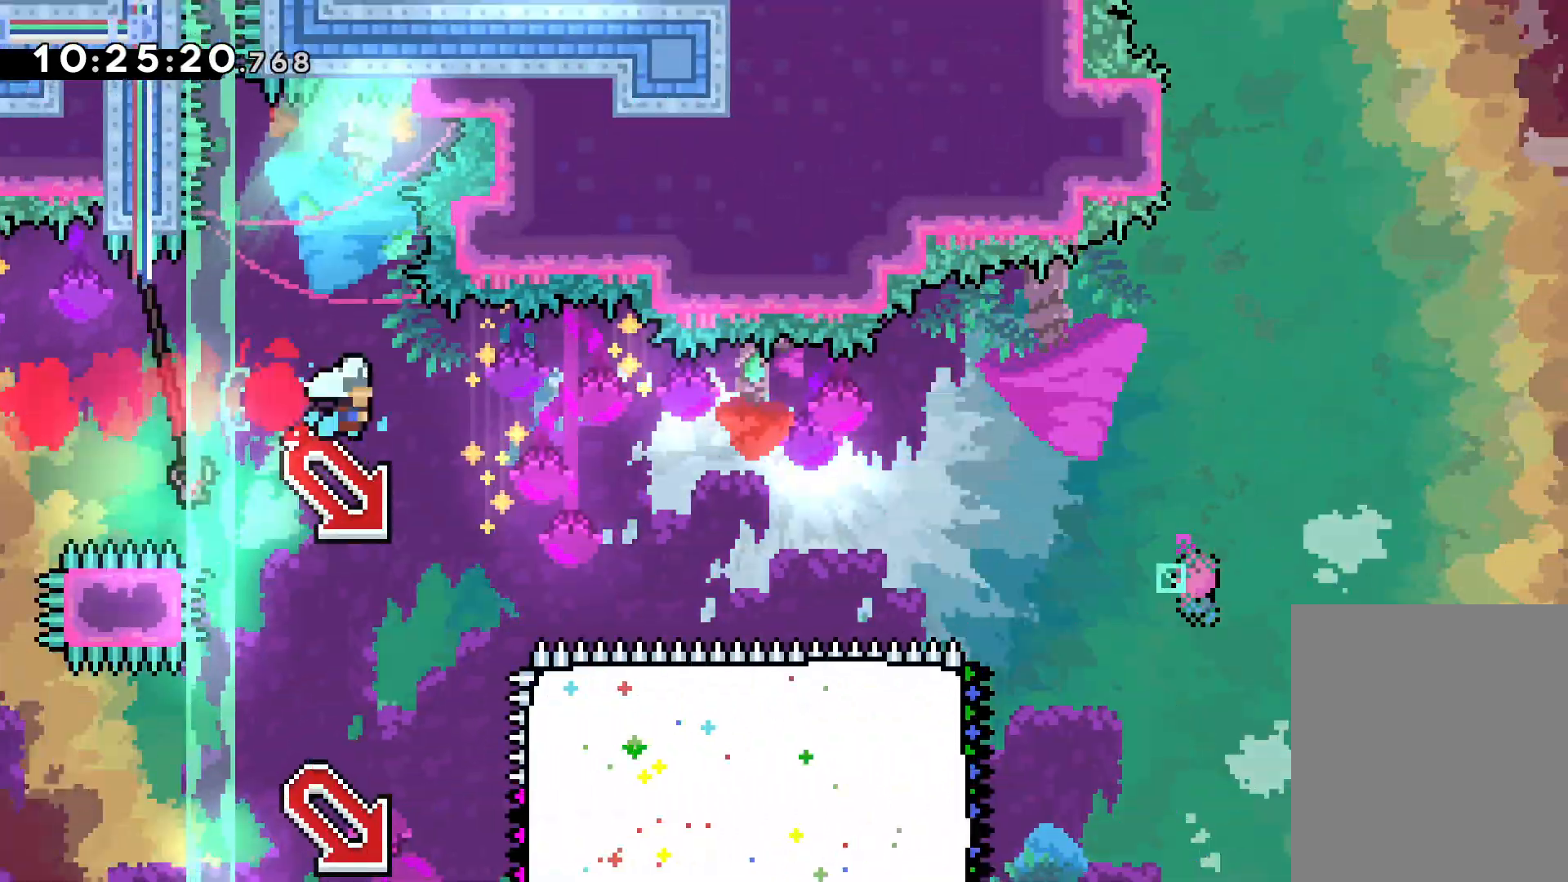
{"keys": ["jump", "right"], "events": [[183, "dash", "up"], [217, "down", "up"], [433, "jump", "down"]]}
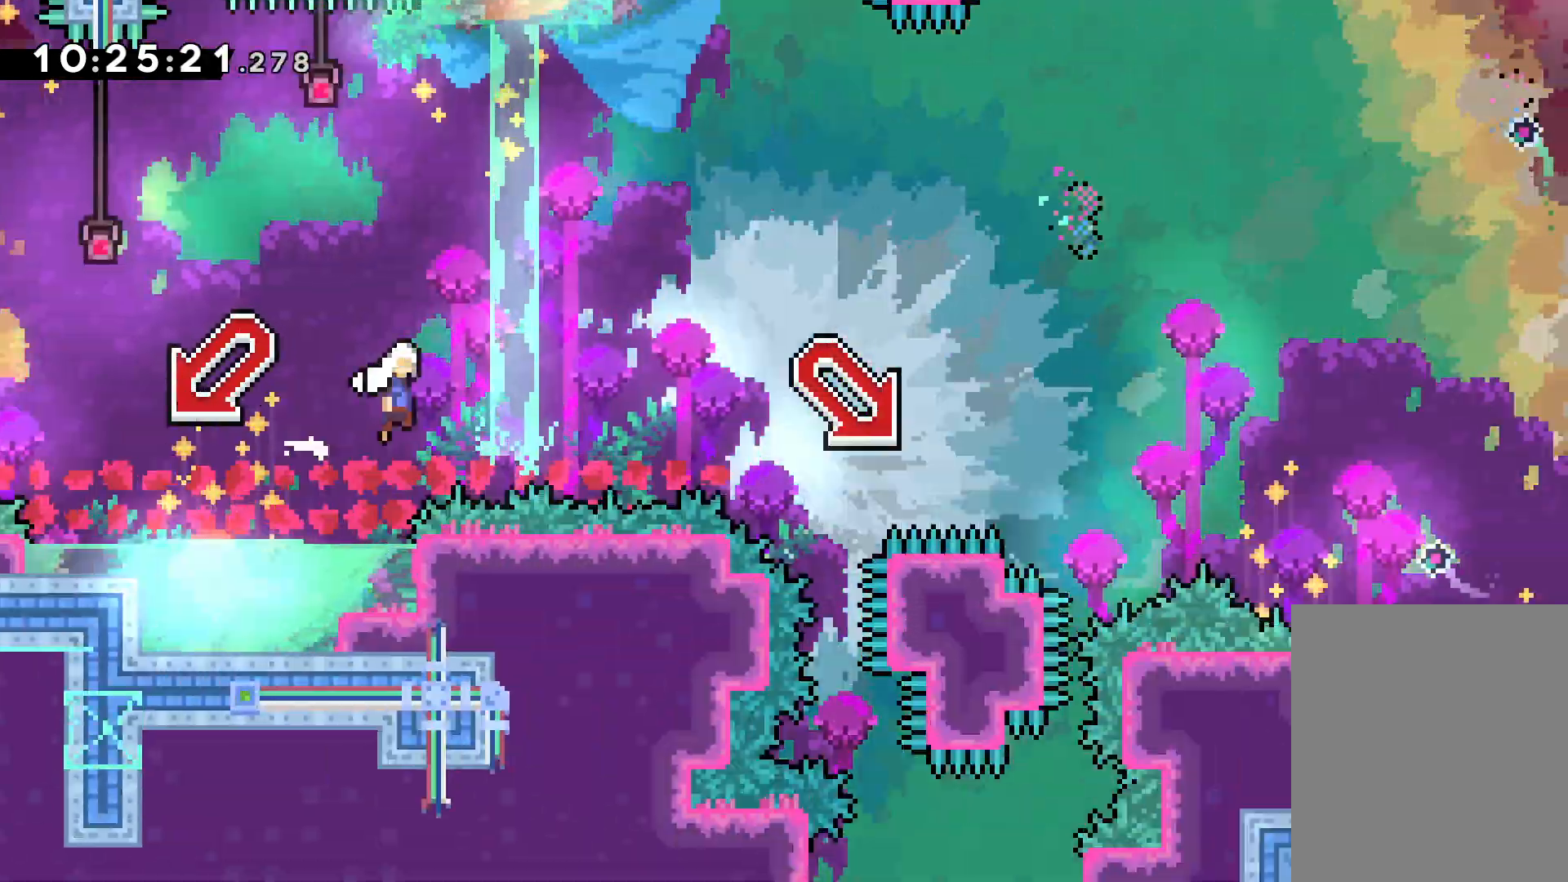
{"keys": ["jump", "left", "up"], "events": [[83, "dash", "down"], [100, "jump", "up"], [117, "down", "down"], [333, "dash", "up"], [333, "down", "up"], [383, "jump", "down"], [383, "up", "down"], [400, "left", "down"], [450, "right", "up"]]}
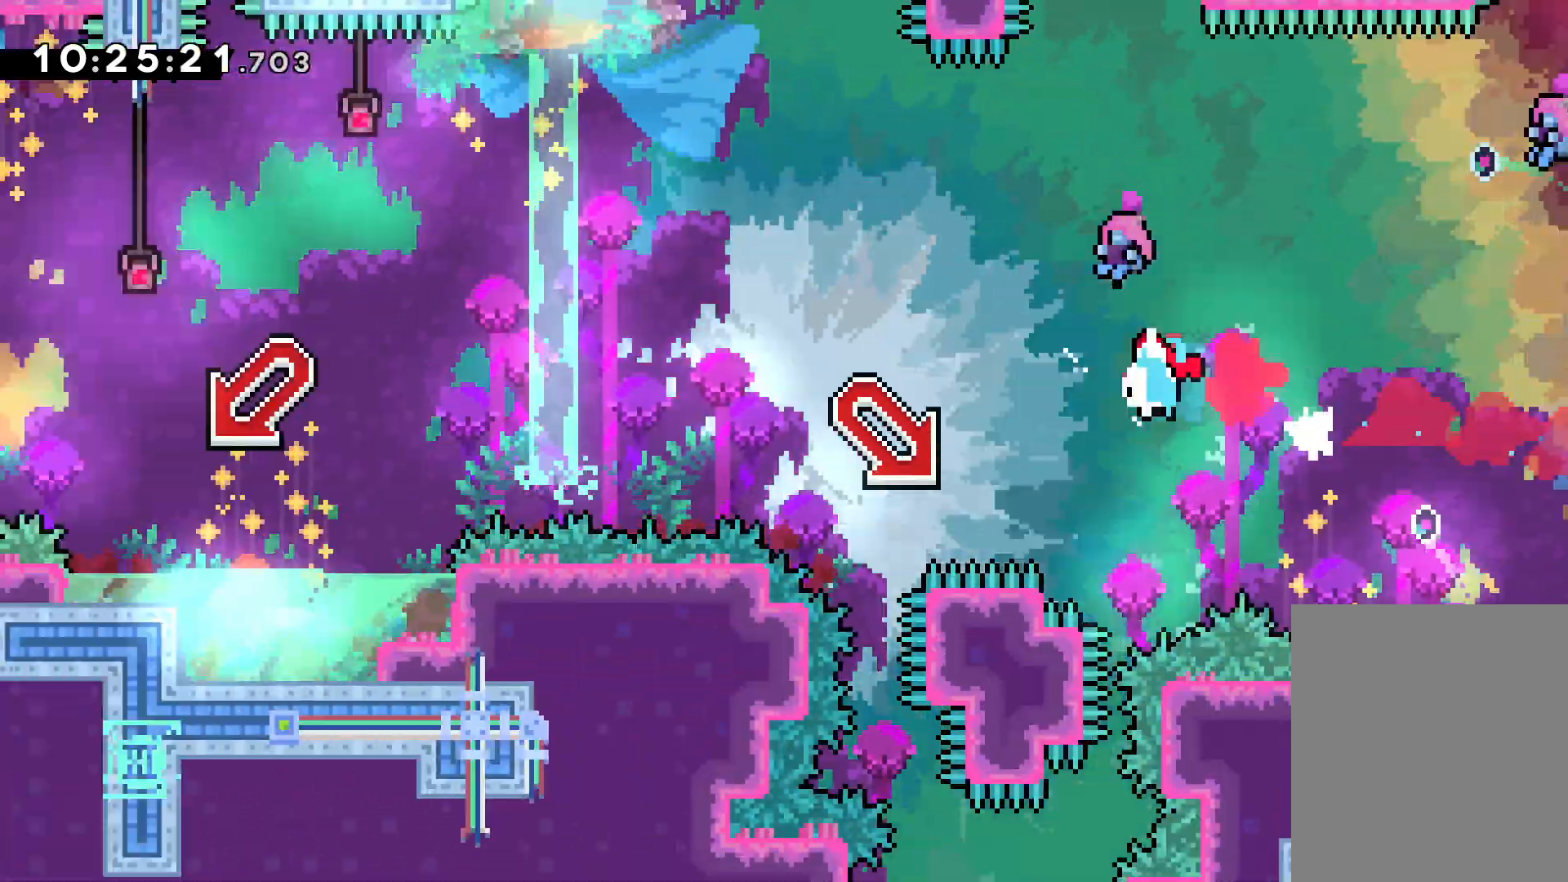
{"keys": ["down", "left", "right"], "events": [[117, "dash", "down"], [117, "jump", "up"], [150, "up", "up"], [167, "down", "down"], [400, "dash", "up"], [483, "right", "down"]]}
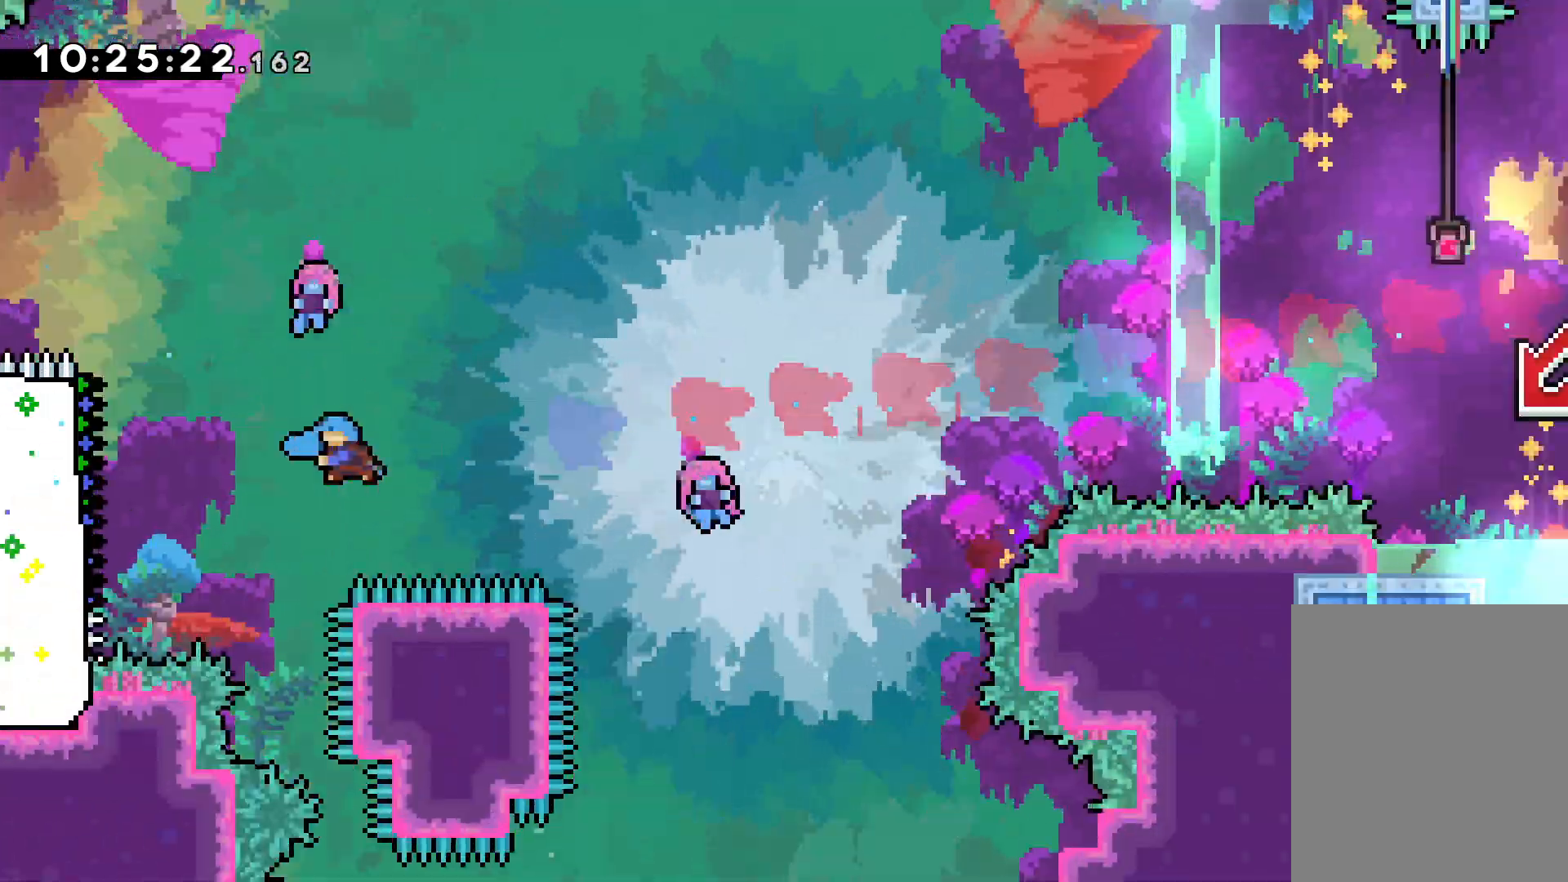
{"keys": ["dash", "right"], "events": [[17, "left", "up"], [33, "down", "up"], [67, "jump", "down"], [100, "up", "down"], [267, "dash", "down"], [283, "up", "up"], [300, "jump", "up"]]}
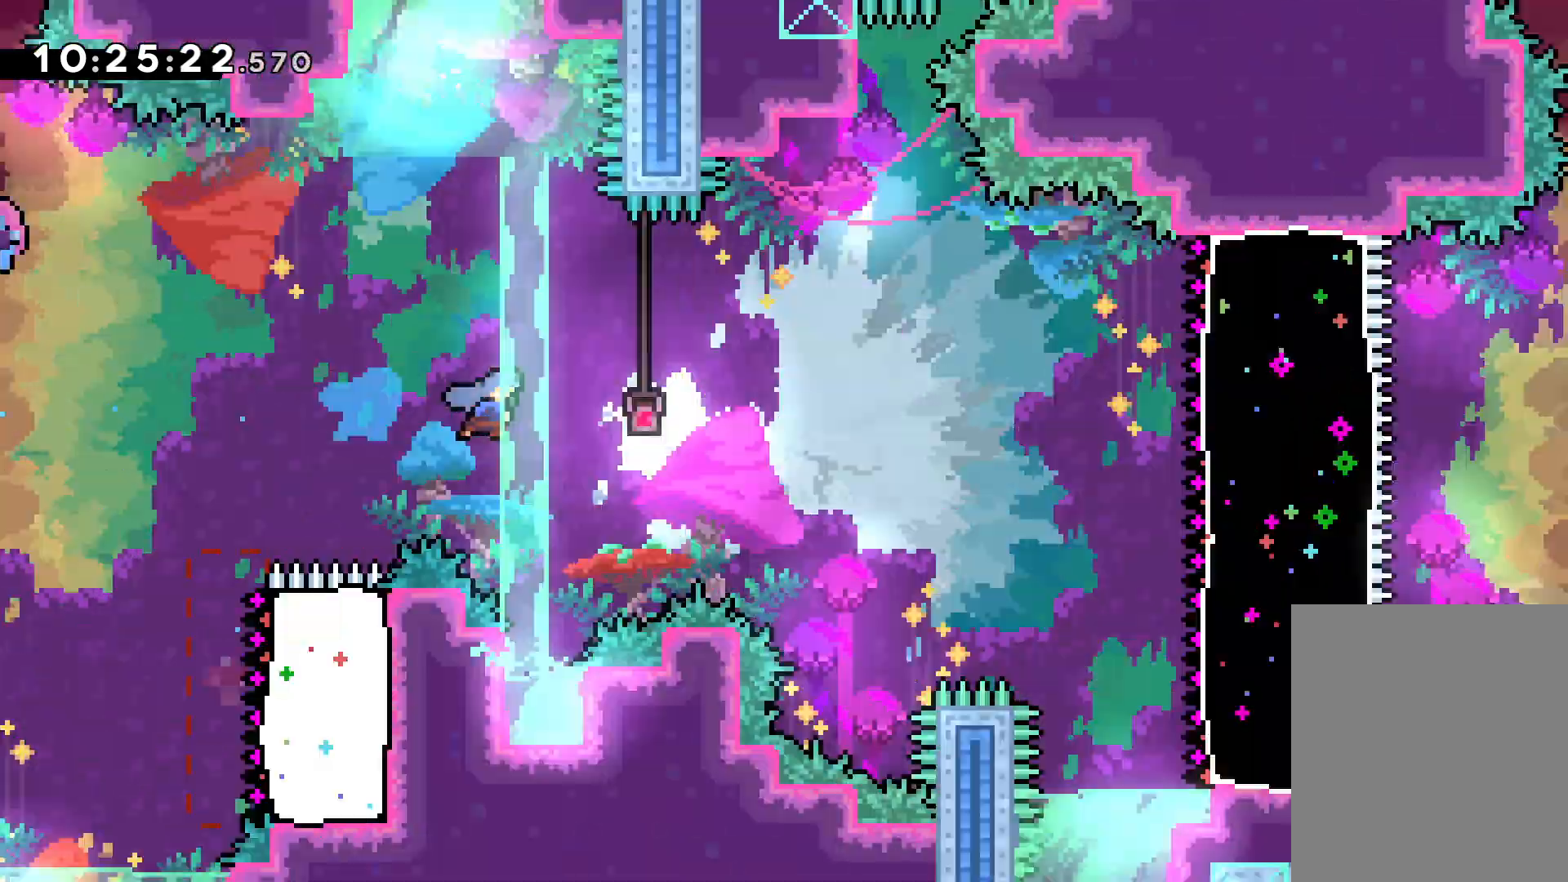
{"keys": ["right"], "events": [[33, "dash", "up"], [167, "jump", "down"], [300, "dash", "down"], [317, "jump", "up"], [433, "dash", "up"]]}
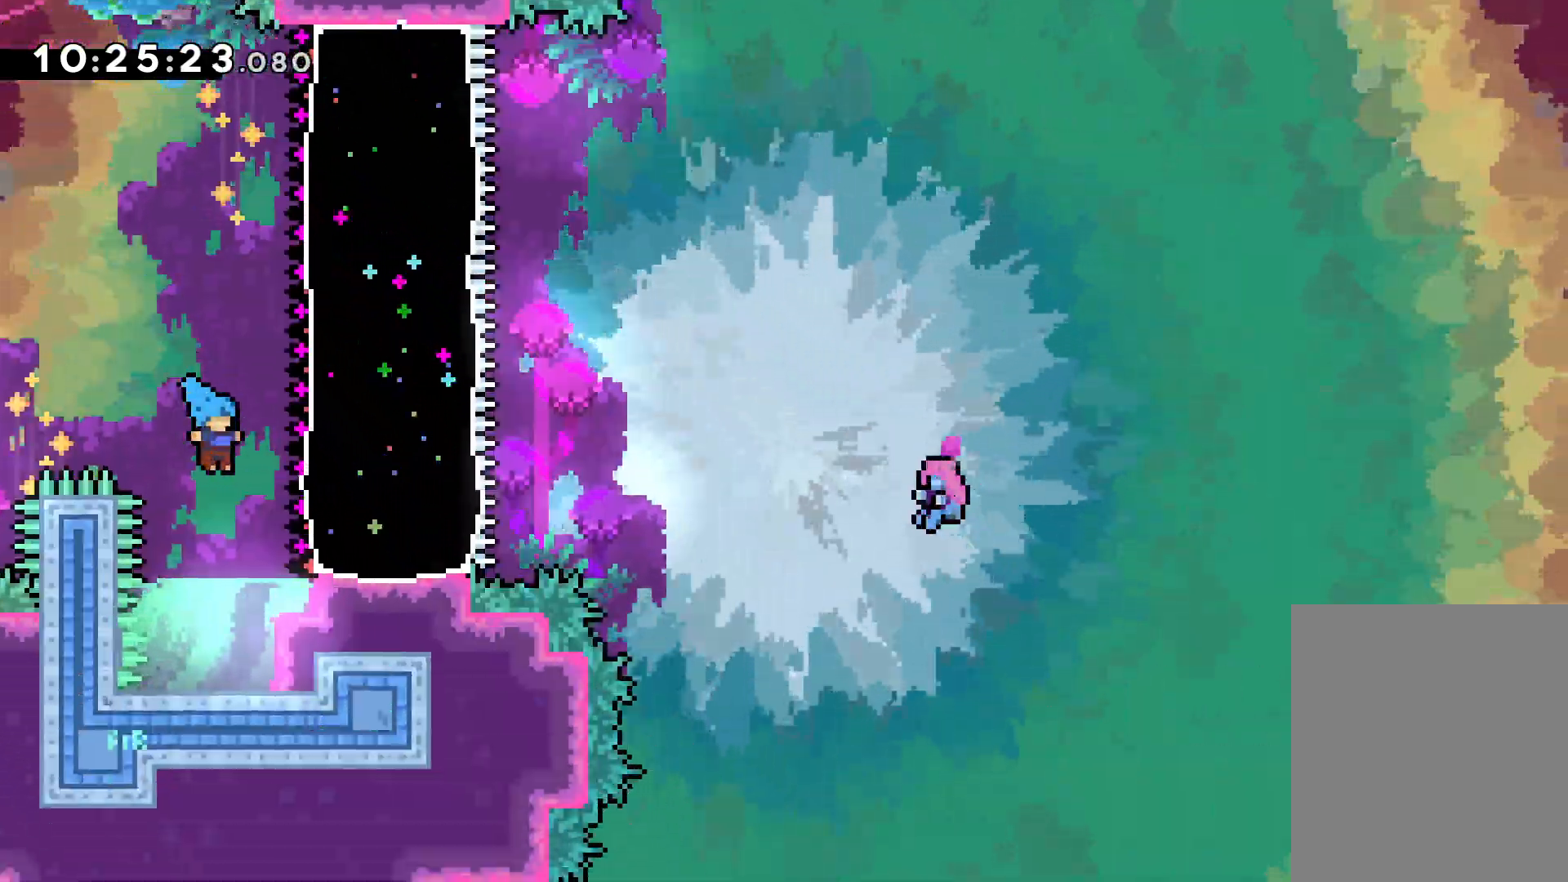
{"keys": [], "events": [[217, "right", "up"]]}
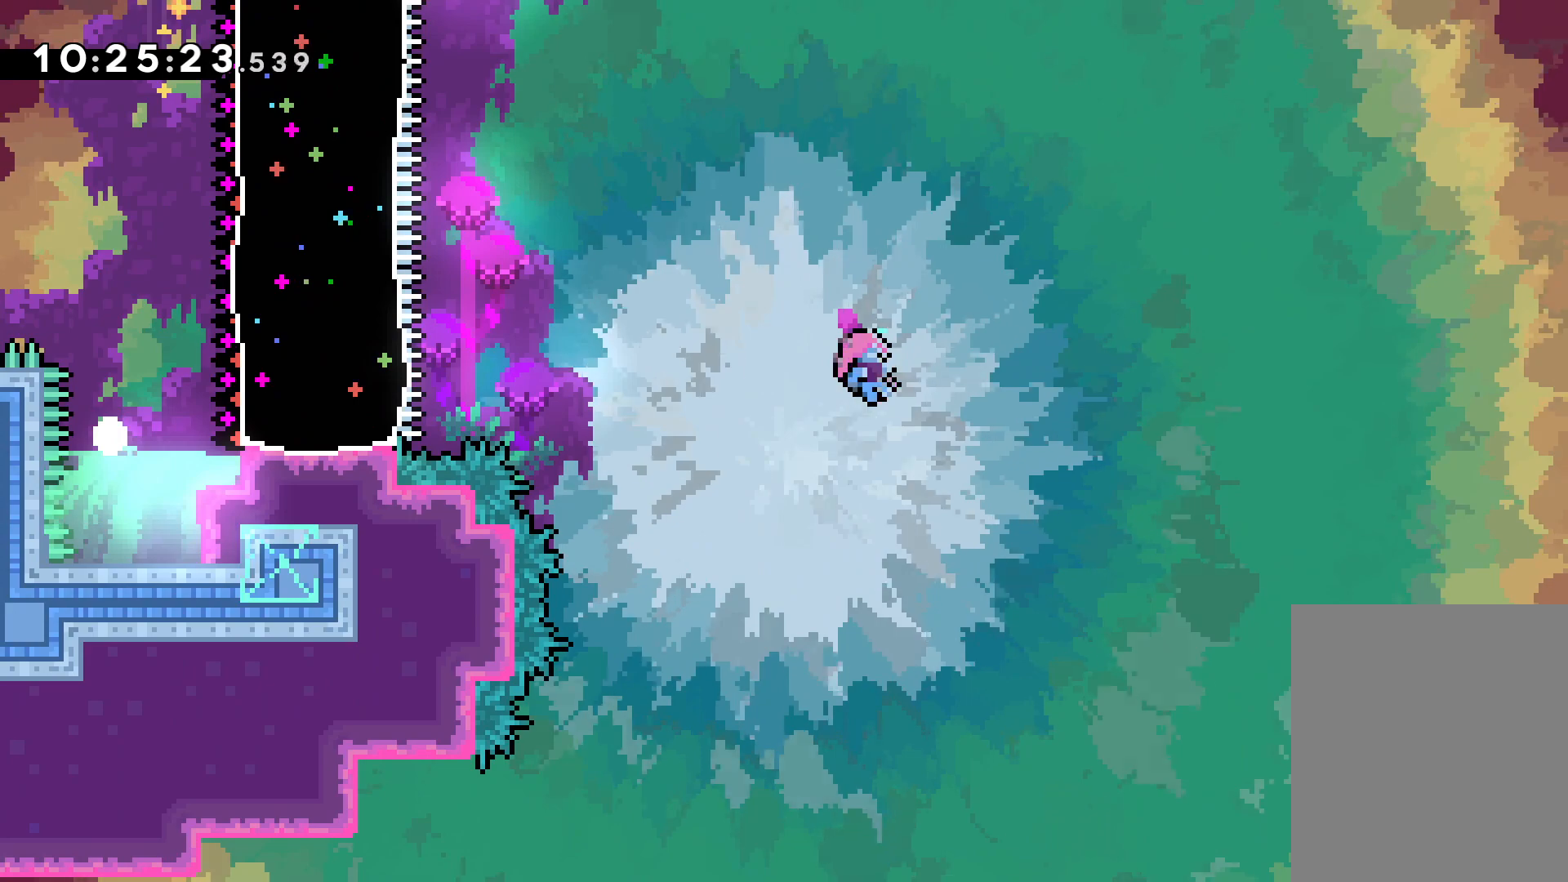
{"keys": [], "events": []}
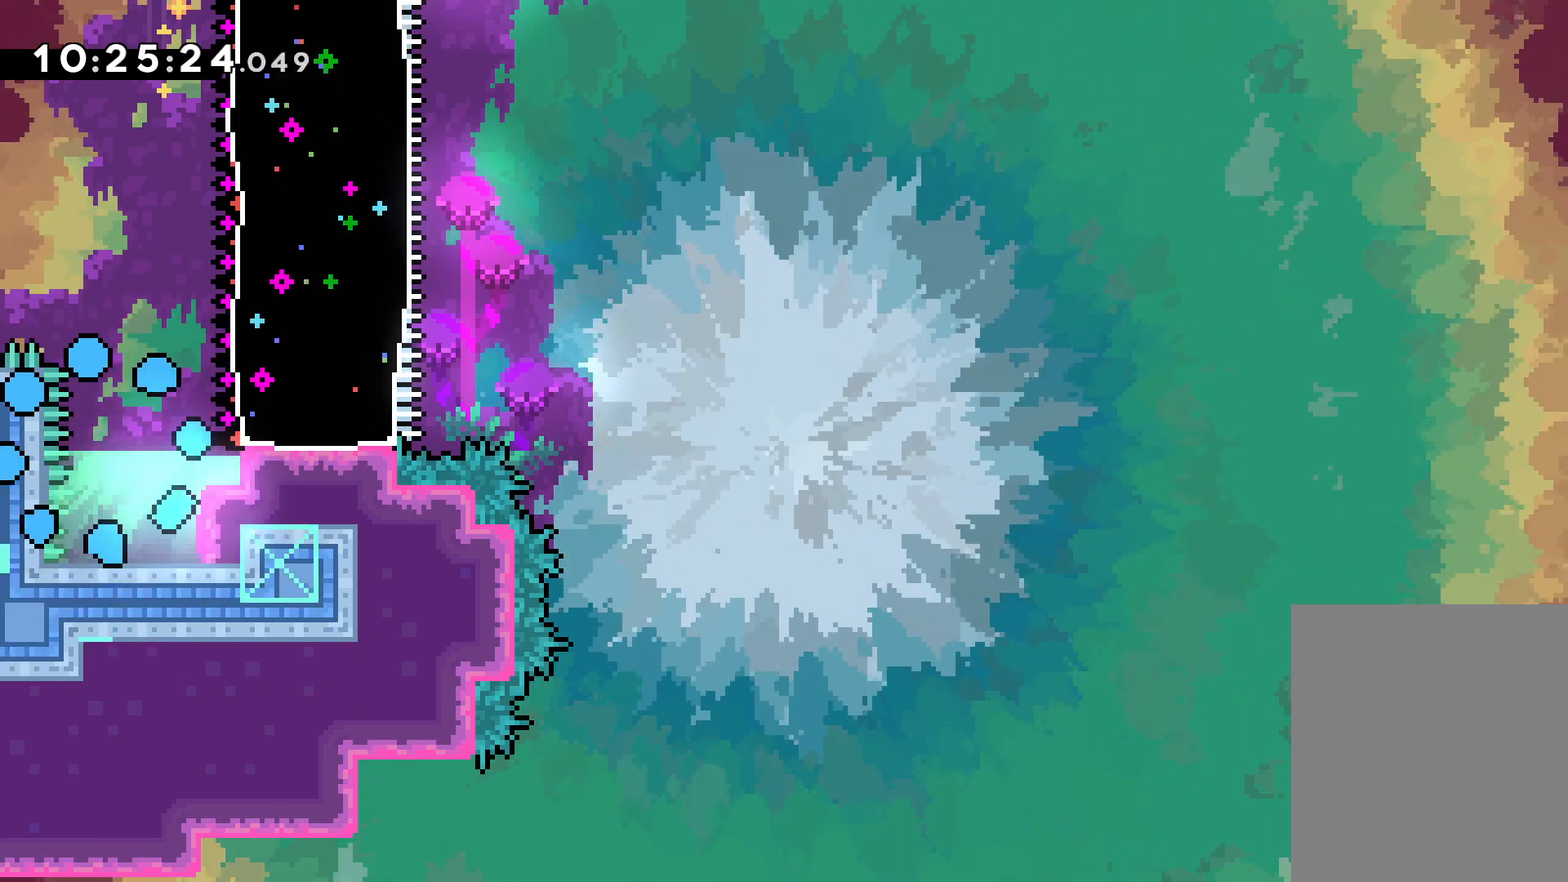
{"keys": [], "events": []}
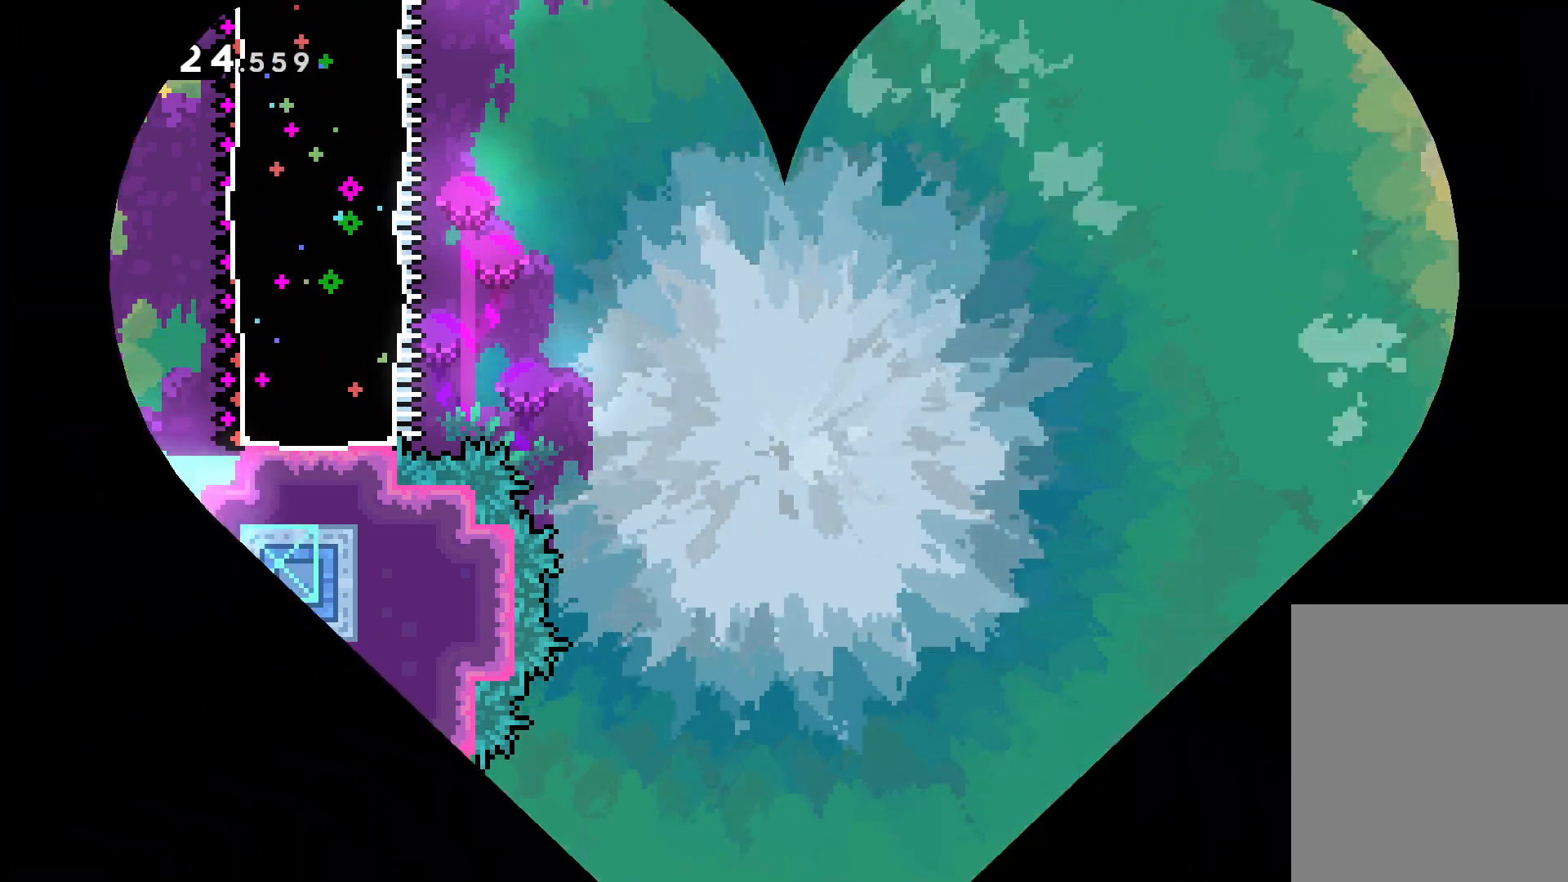
{"keys": [], "events": []}
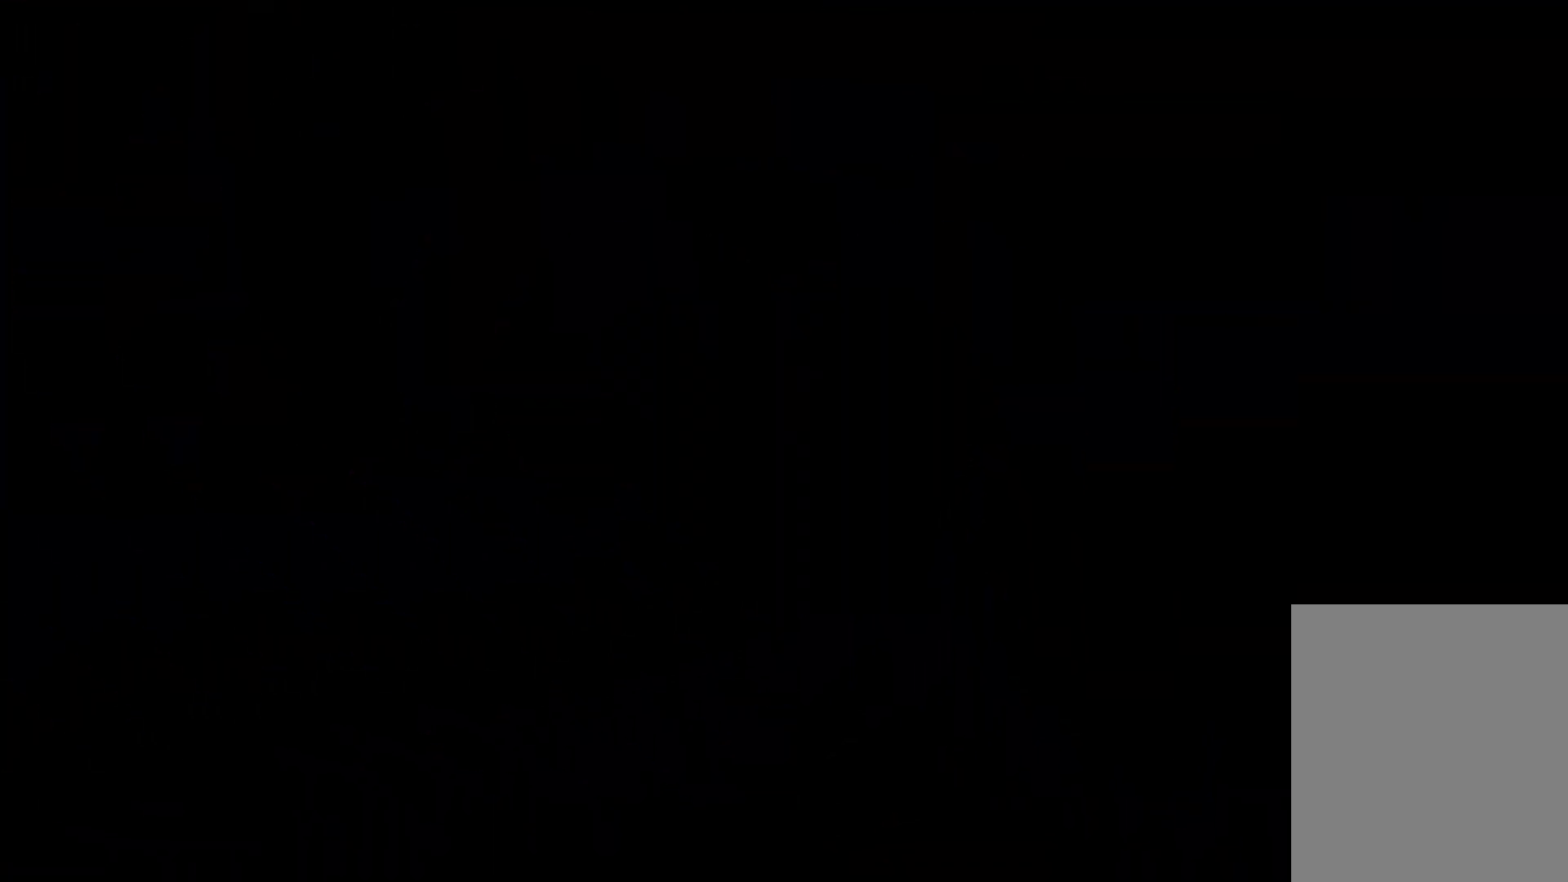
{"keys": ["down", "right"], "events": [[333, "jump", "down"], [483, "down", "down"], [483, "jump", "up"], [500, "right", "down"]]}
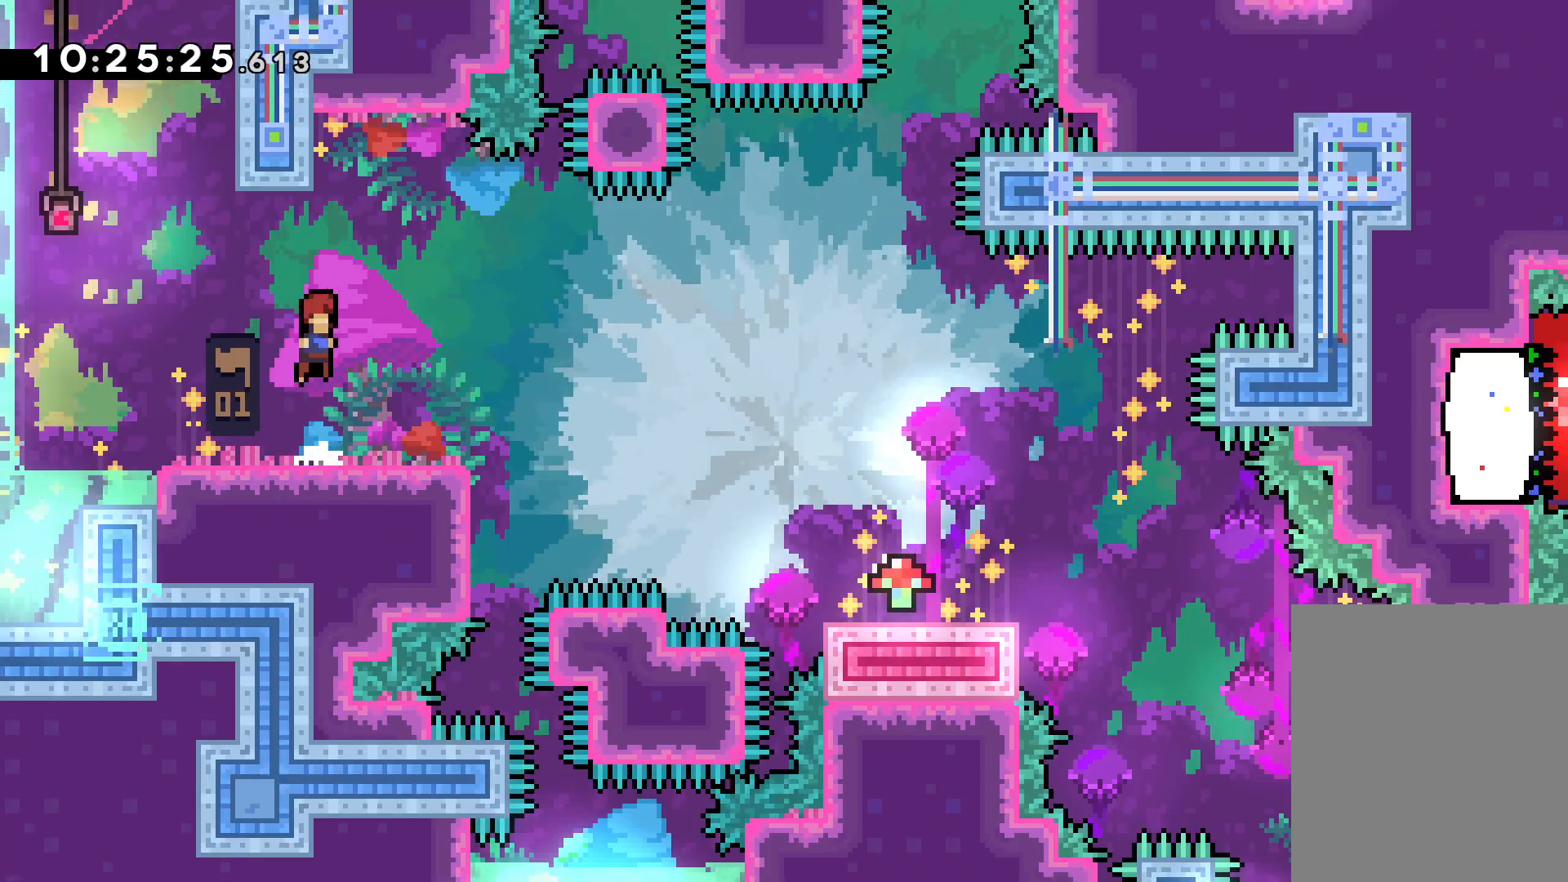
{"keys": ["dash", "down", "right"], "events": [[17, "dash", "down"], [167, "dash", "up"], [167, "jump", "down"], [317, "dash", "down"], [317, "jump", "up"]]}
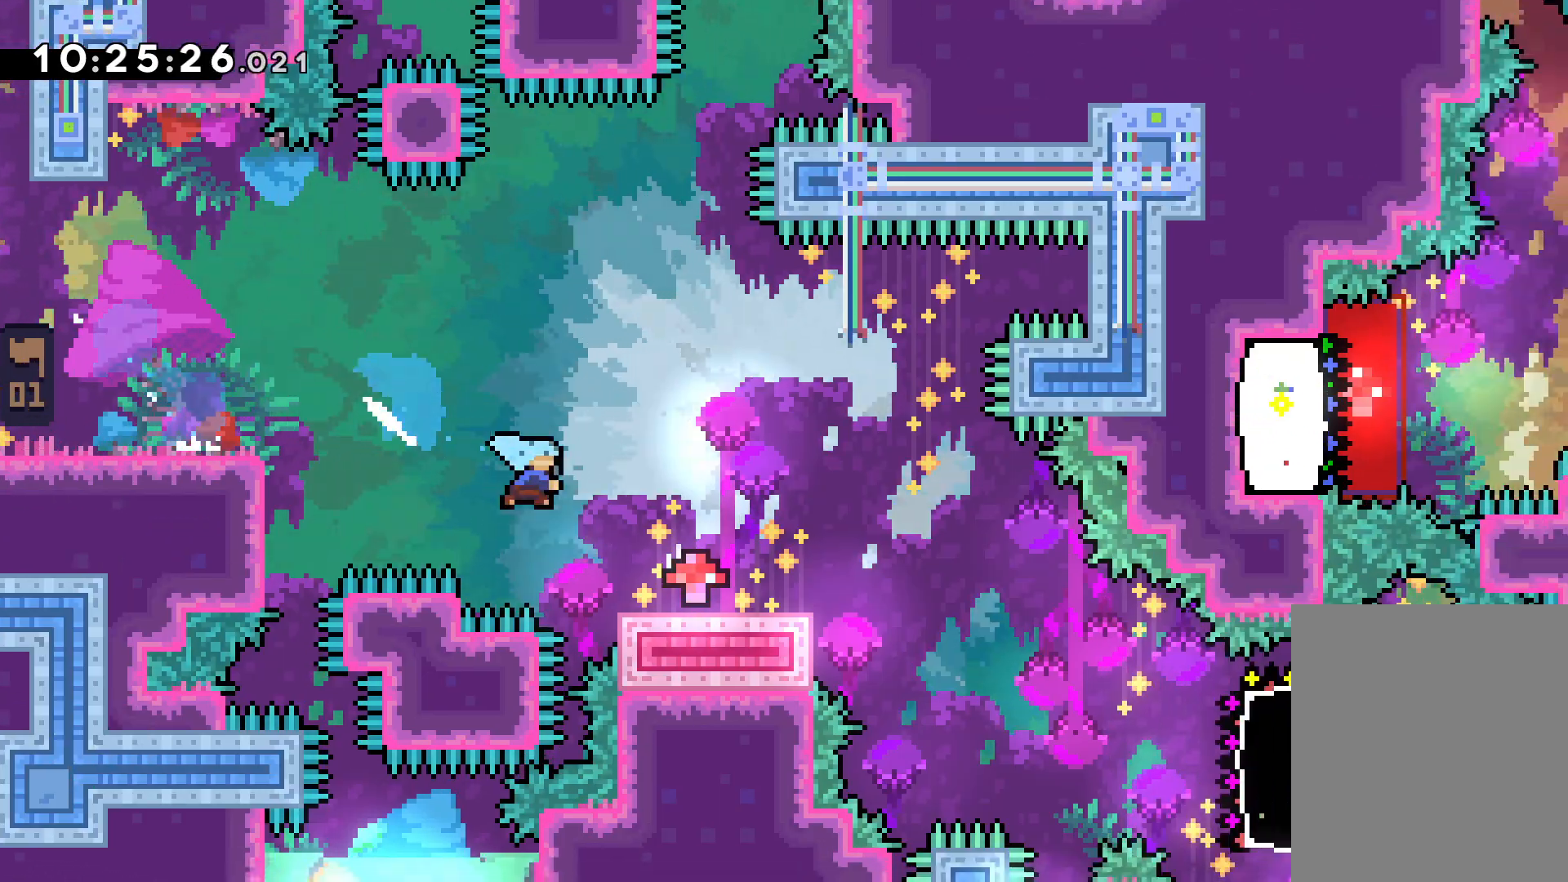
{"keys": ["right"], "events": [[67, "dash", "up"], [117, "jump", "down"], [200, "dash", "down"], [233, "jump", "up"], [483, "dash", "up"], [483, "down", "up"]]}
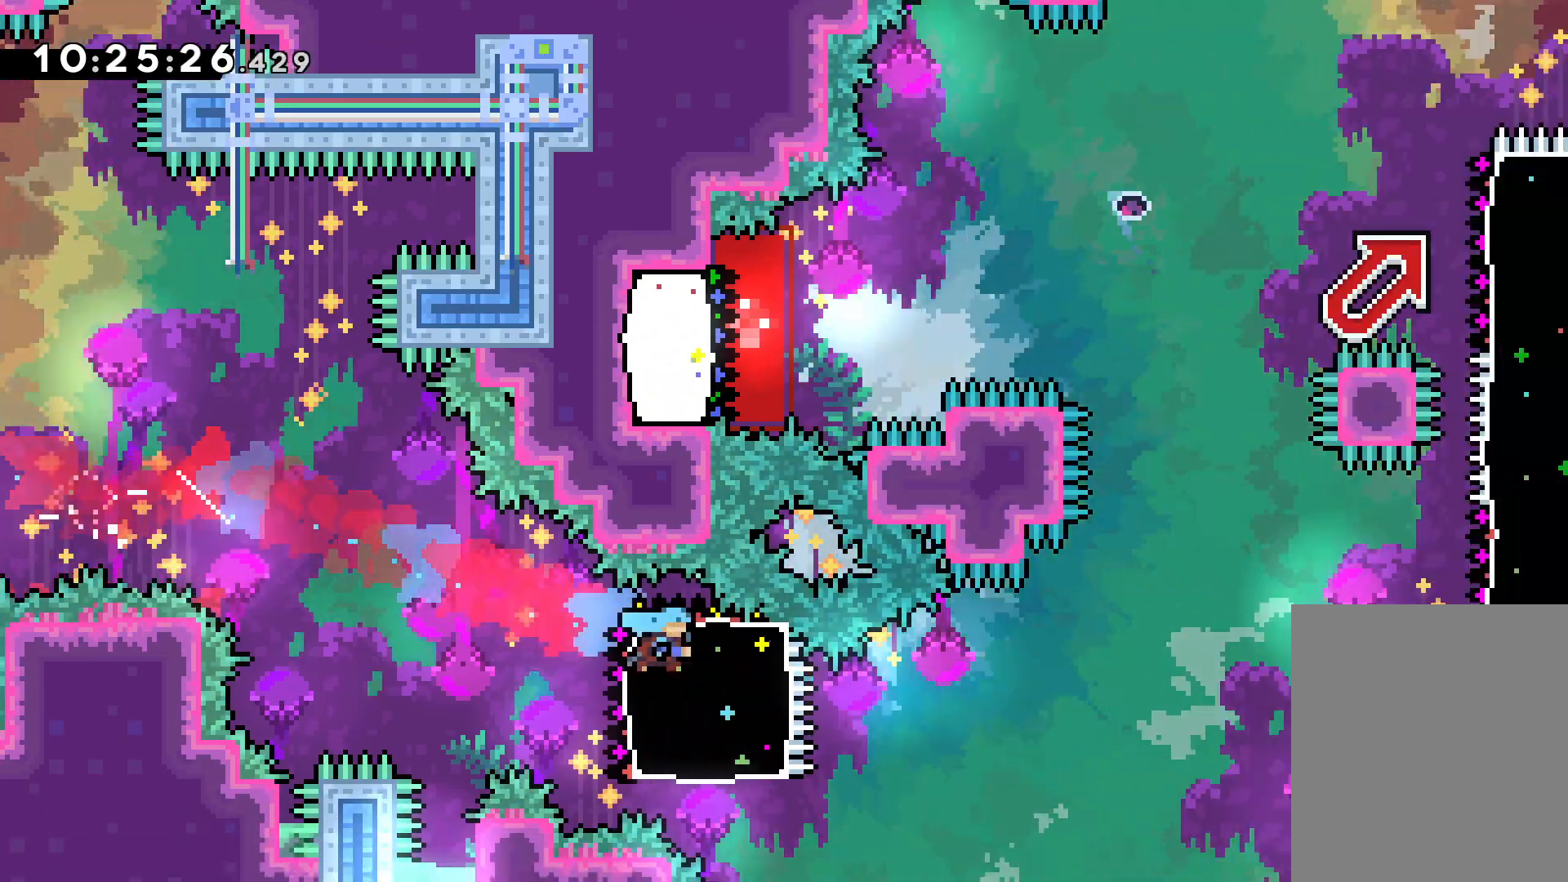
{"keys": ["jump", "right"], "events": [[33, "jump", "down"], [67, "up", "down"], [150, "dash", "down"], [183, "jump", "up"], [383, "dash", "up"], [417, "jump", "down"], [433, "up", "up"]]}
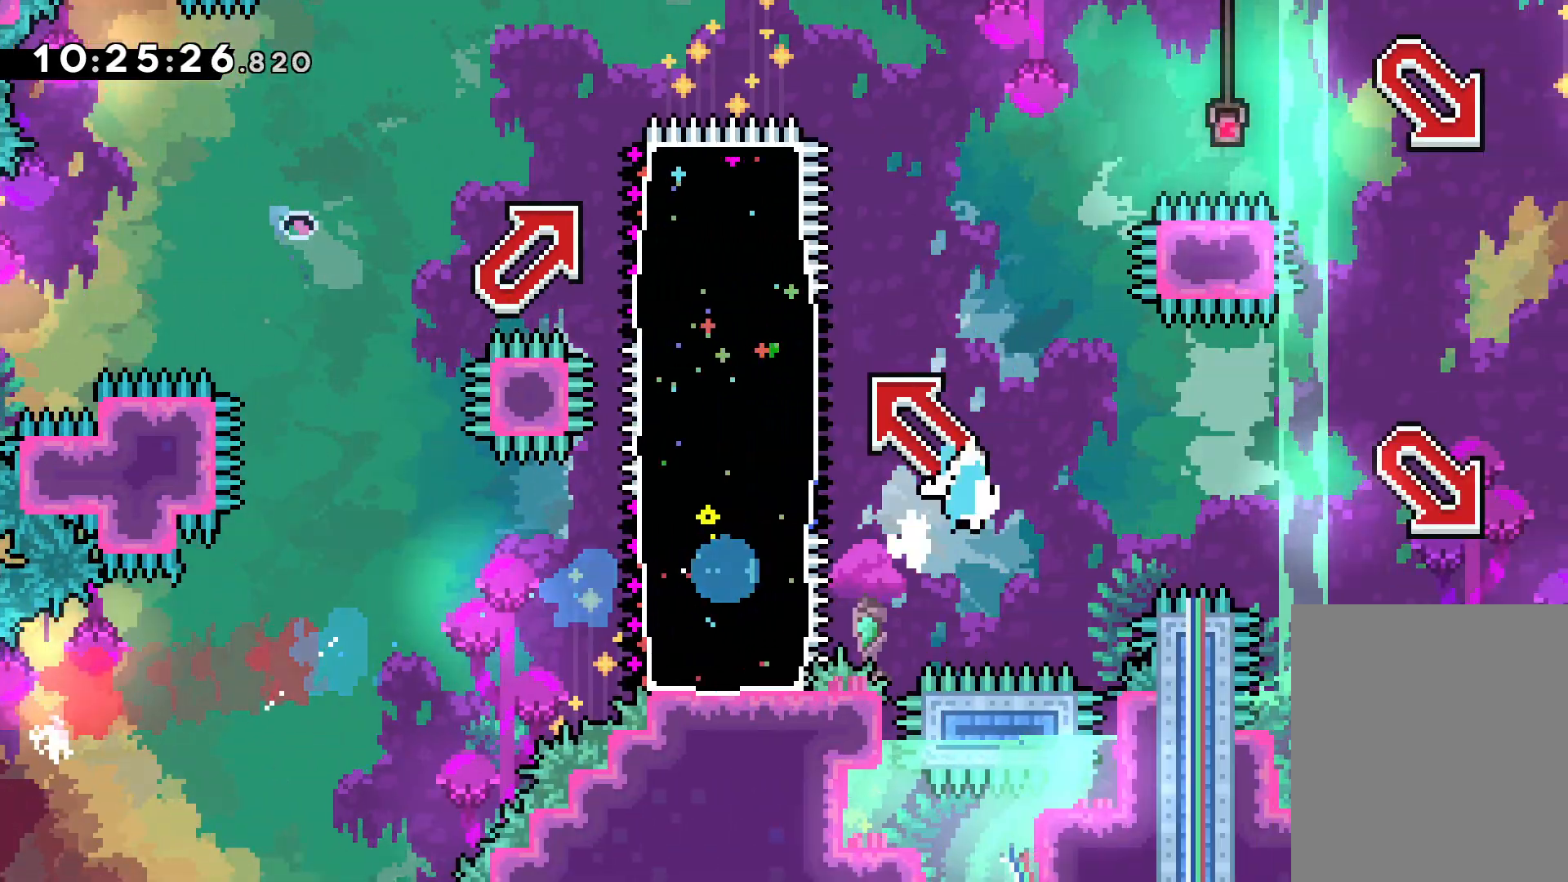
{"keys": ["dash", "left", "up"], "events": [[50, "down", "down"], [50, "jump", "up"], [67, "dash", "down"], [233, "dash", "up"], [233, "down", "up"], [283, "jump", "down"], [317, "left", "down"], [317, "up", "down"], [367, "right", "up"], [483, "dash", "down"], [500, "jump", "up"]]}
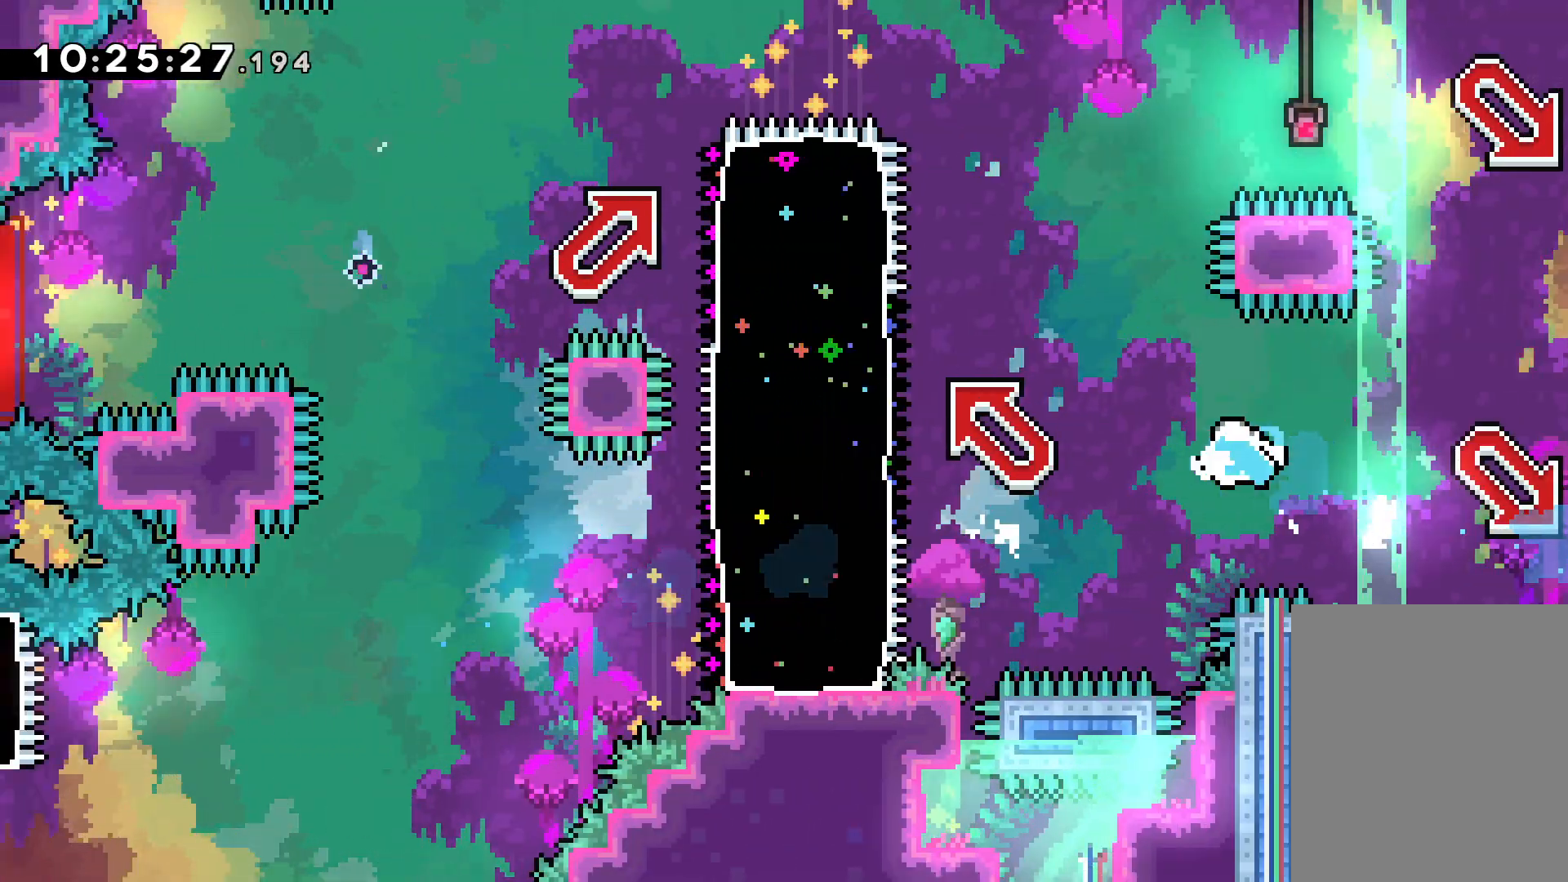
{"keys": ["dash", "down", "left"], "events": [[150, "dash", "up"], [167, "jump", "down"], [233, "up", "up"], [333, "down", "down"], [400, "dash", "down"], [417, "jump", "up"]]}
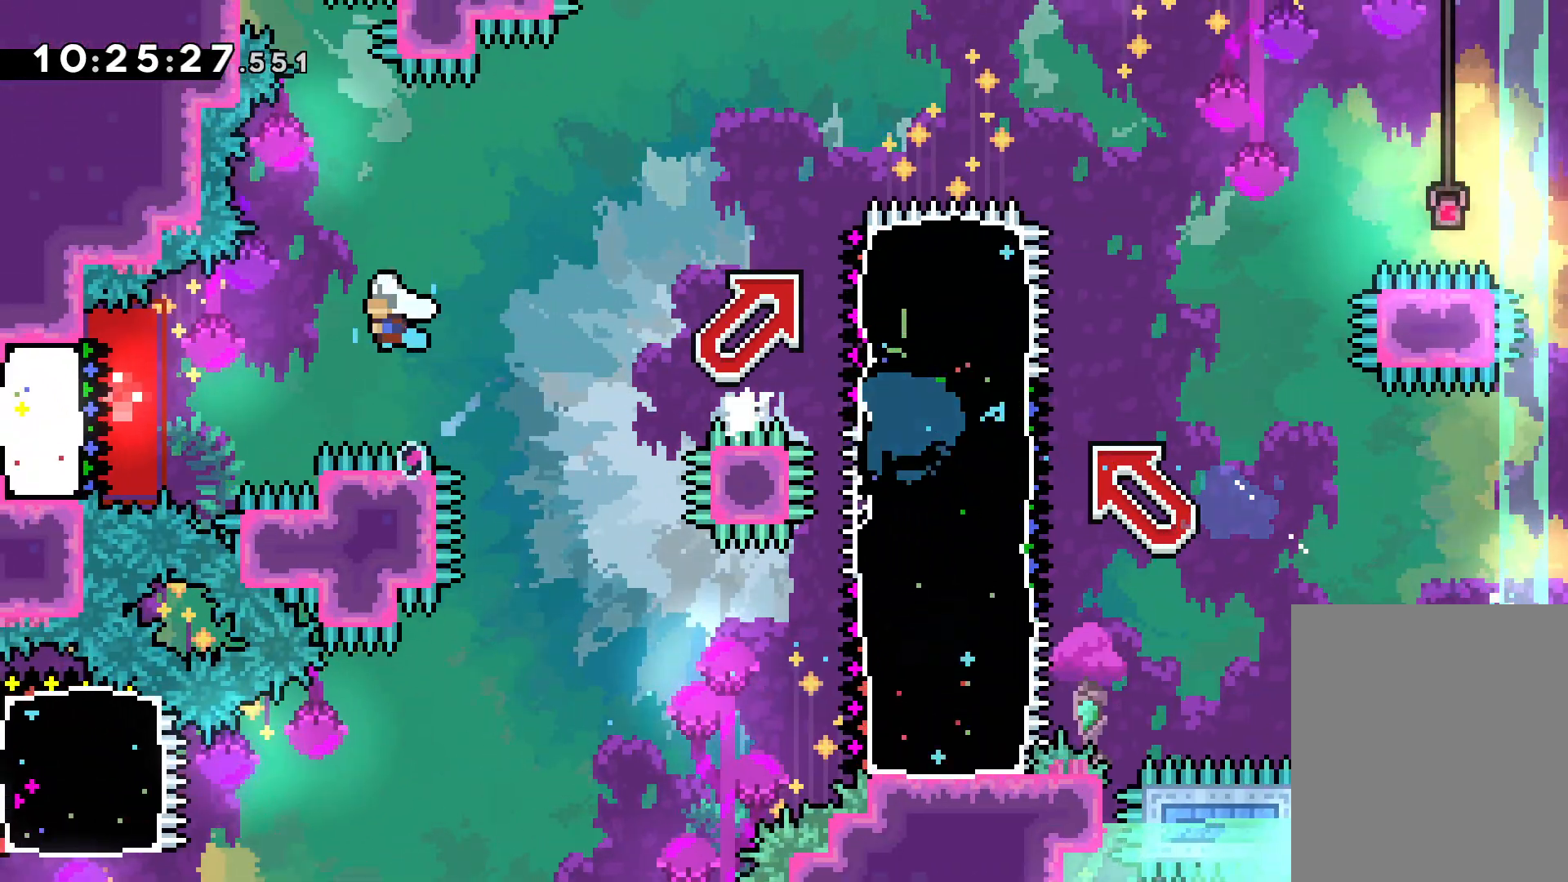
{"keys": ["jump", "right", "up"], "events": [[33, "right", "down"], [67, "dash", "up"], [67, "jump", "down"], [67, "left", "up"], [250, "dash", "down"], [283, "jump", "up"], [383, "down", "up"], [433, "dash", "up"], [450, "up", "down"], [467, "jump", "down"]]}
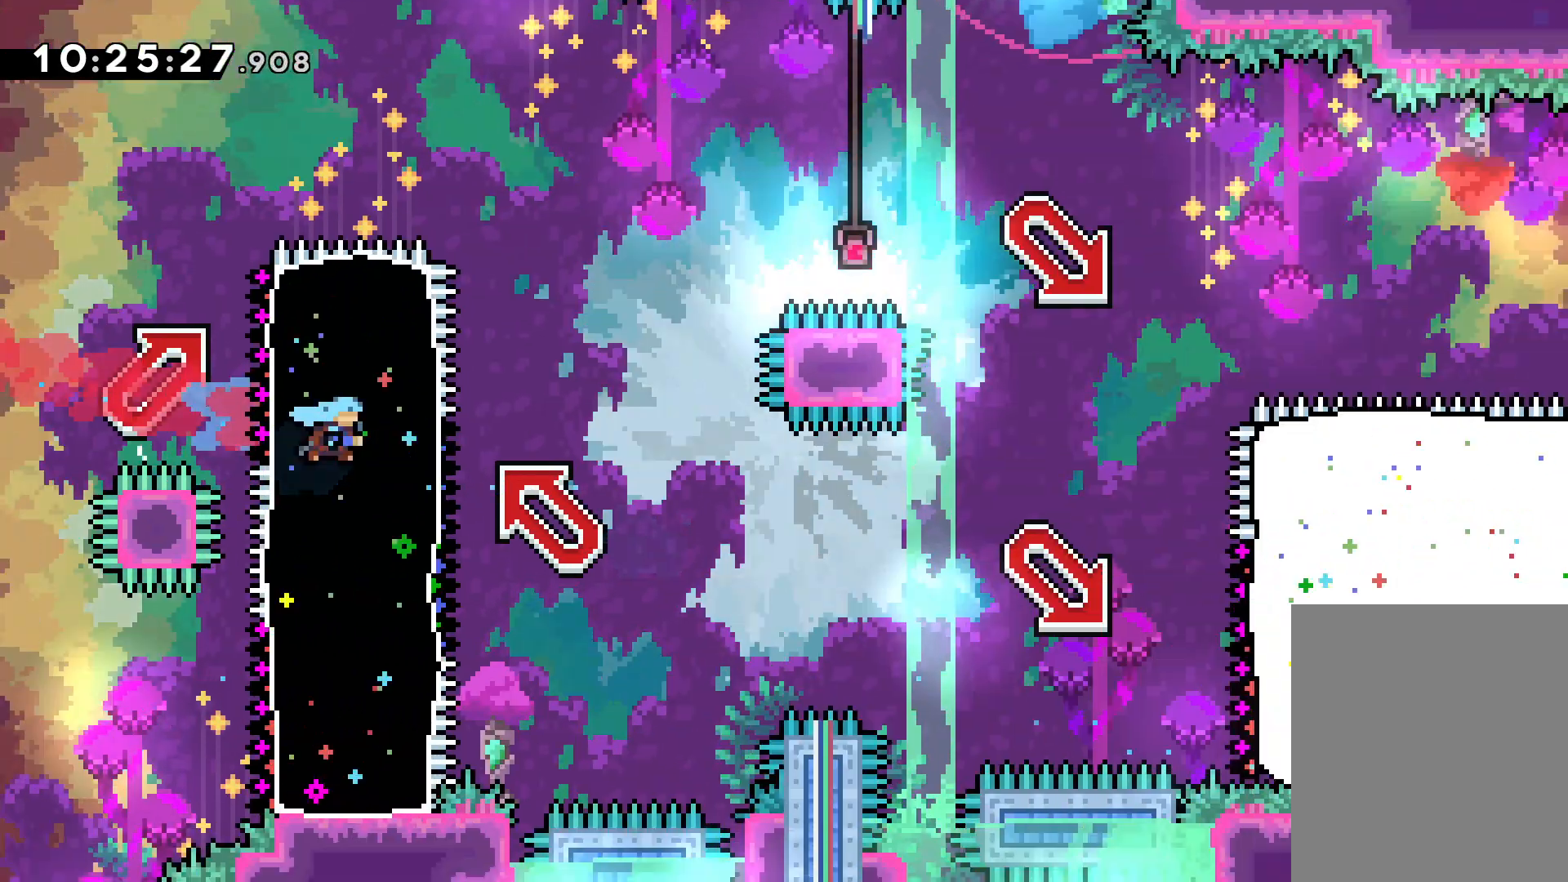
{"keys": ["dash", "right"], "events": [[350, "jump", "up"], [383, "dash", "down"], [500, "up", "up"]]}
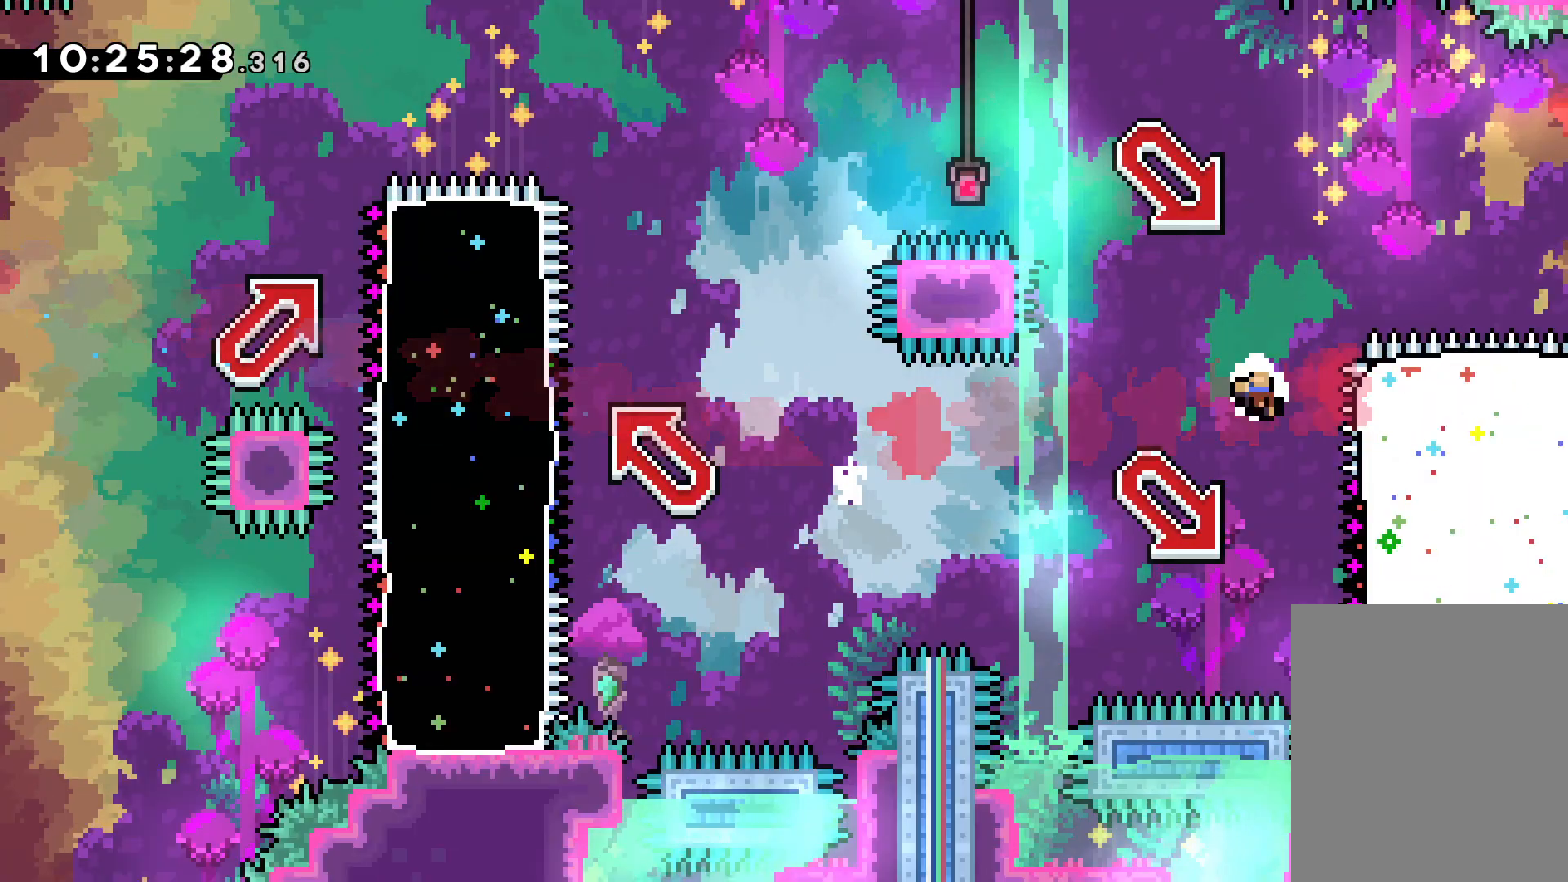
{"keys": [], "events": [[50, "dash", "up"], [50, "right", "up"]]}
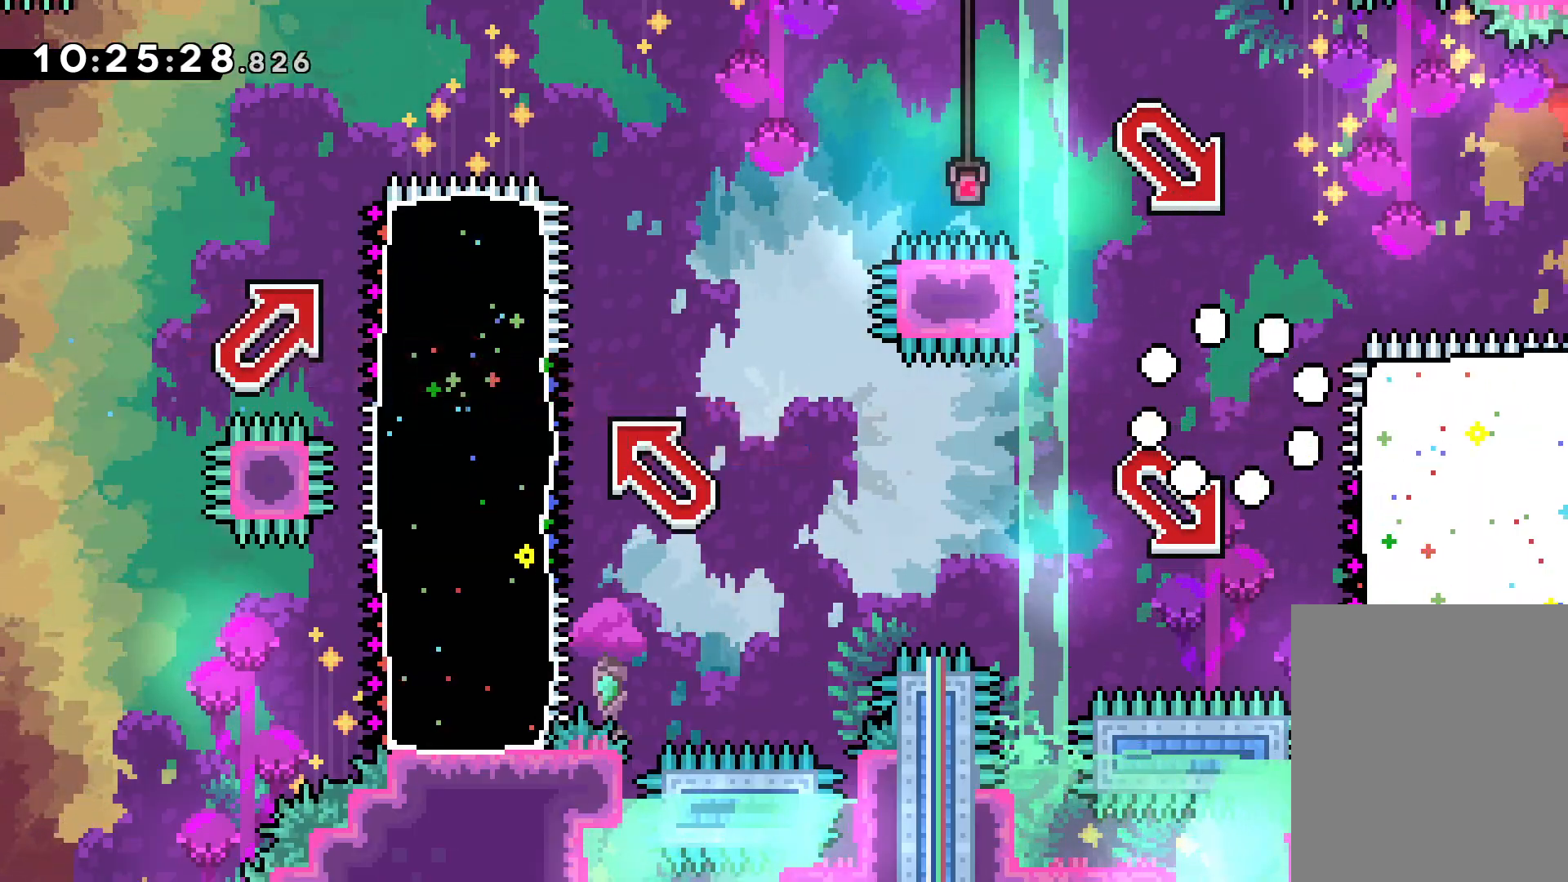
{"keys": [], "events": []}
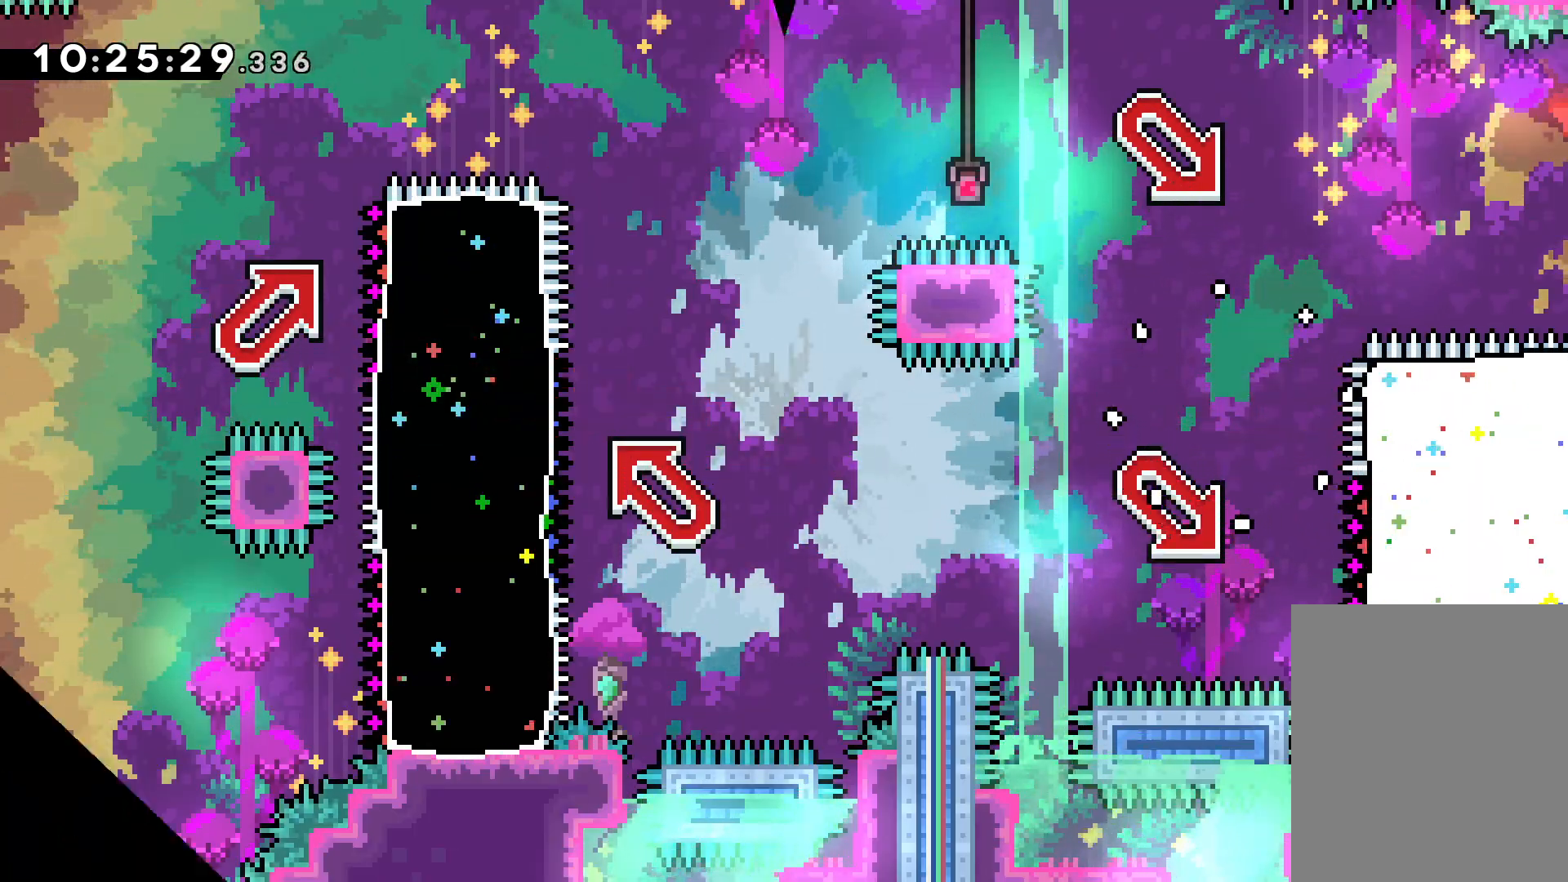
{"keys": [], "events": []}
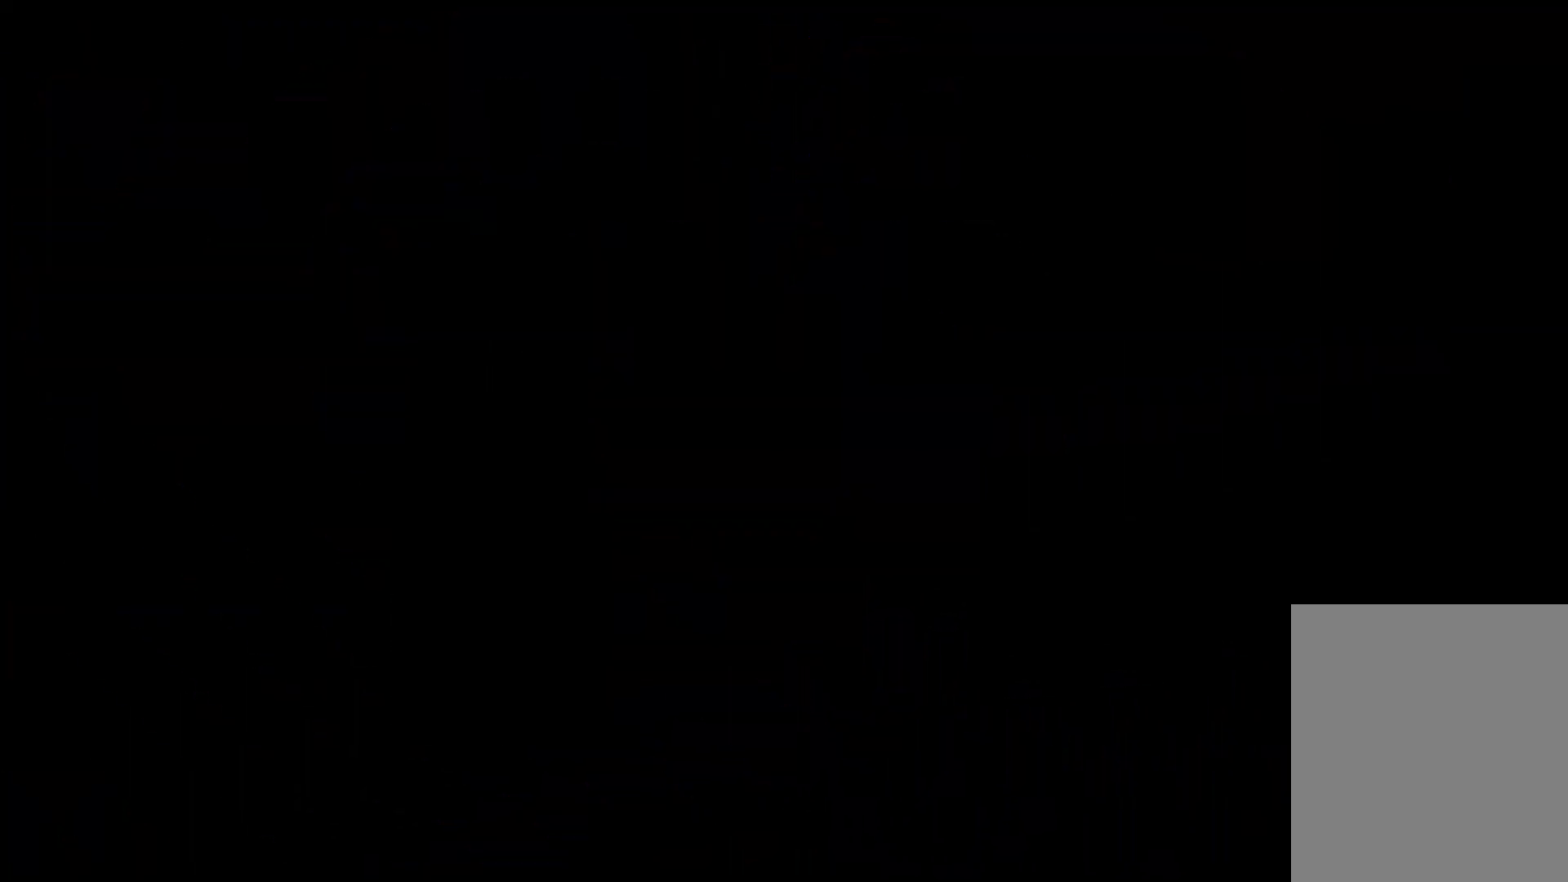
{"keys": ["jump"], "events": [[417, "jump", "down"]]}
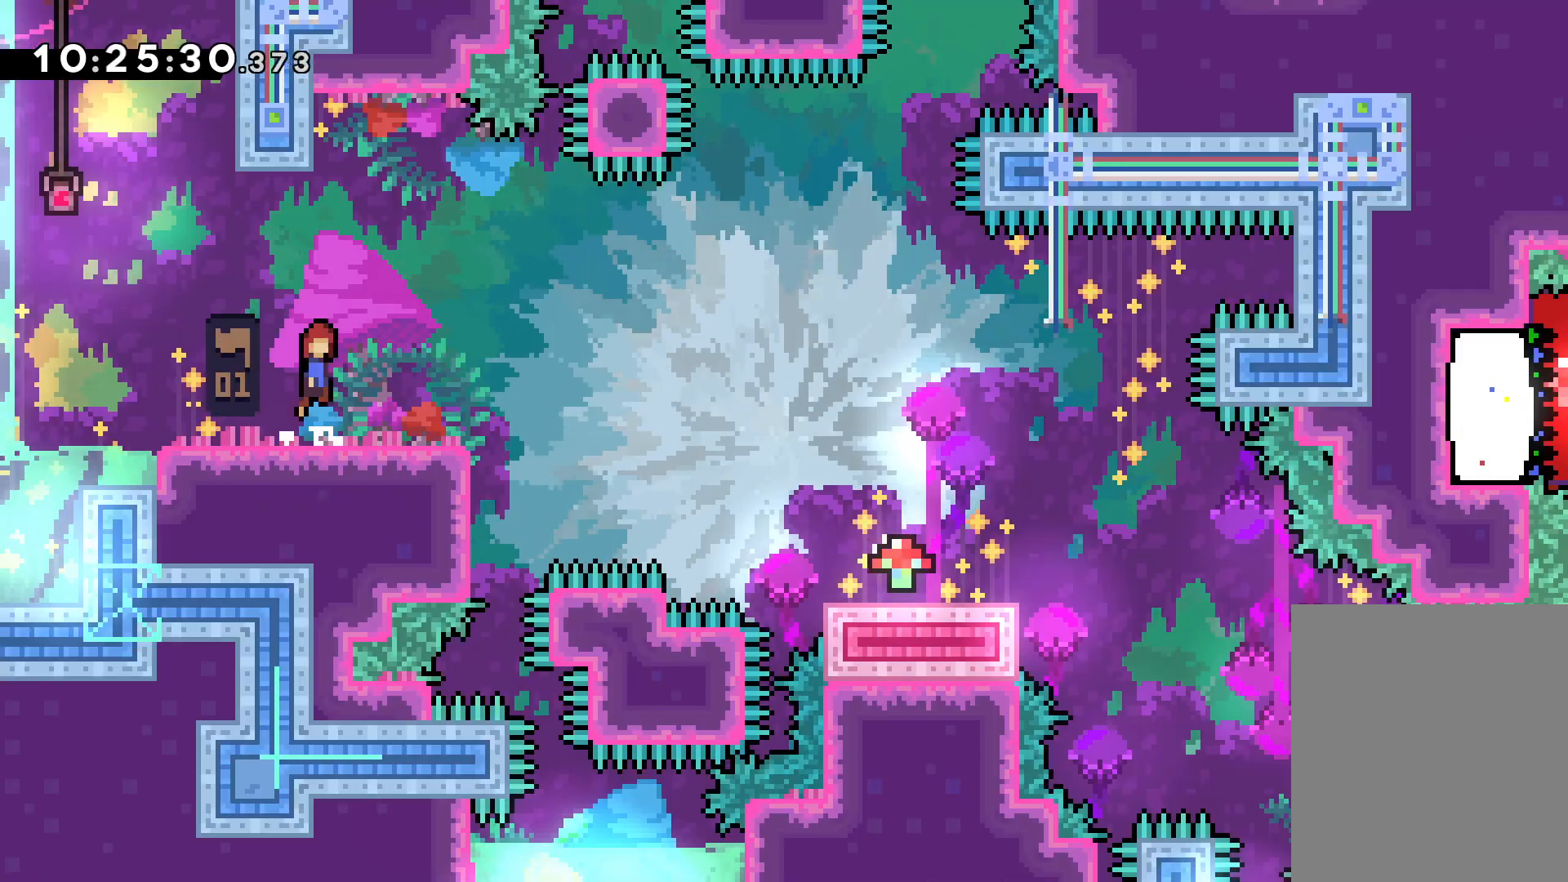
{"keys": ["dash", "down", "right"], "events": [[50, "jump", "up"], [67, "down", "down"], [67, "right", "down"], [83, "dash", "down"], [233, "dash", "up"], [233, "jump", "down"], [367, "dash", "down"], [400, "jump", "up"]]}
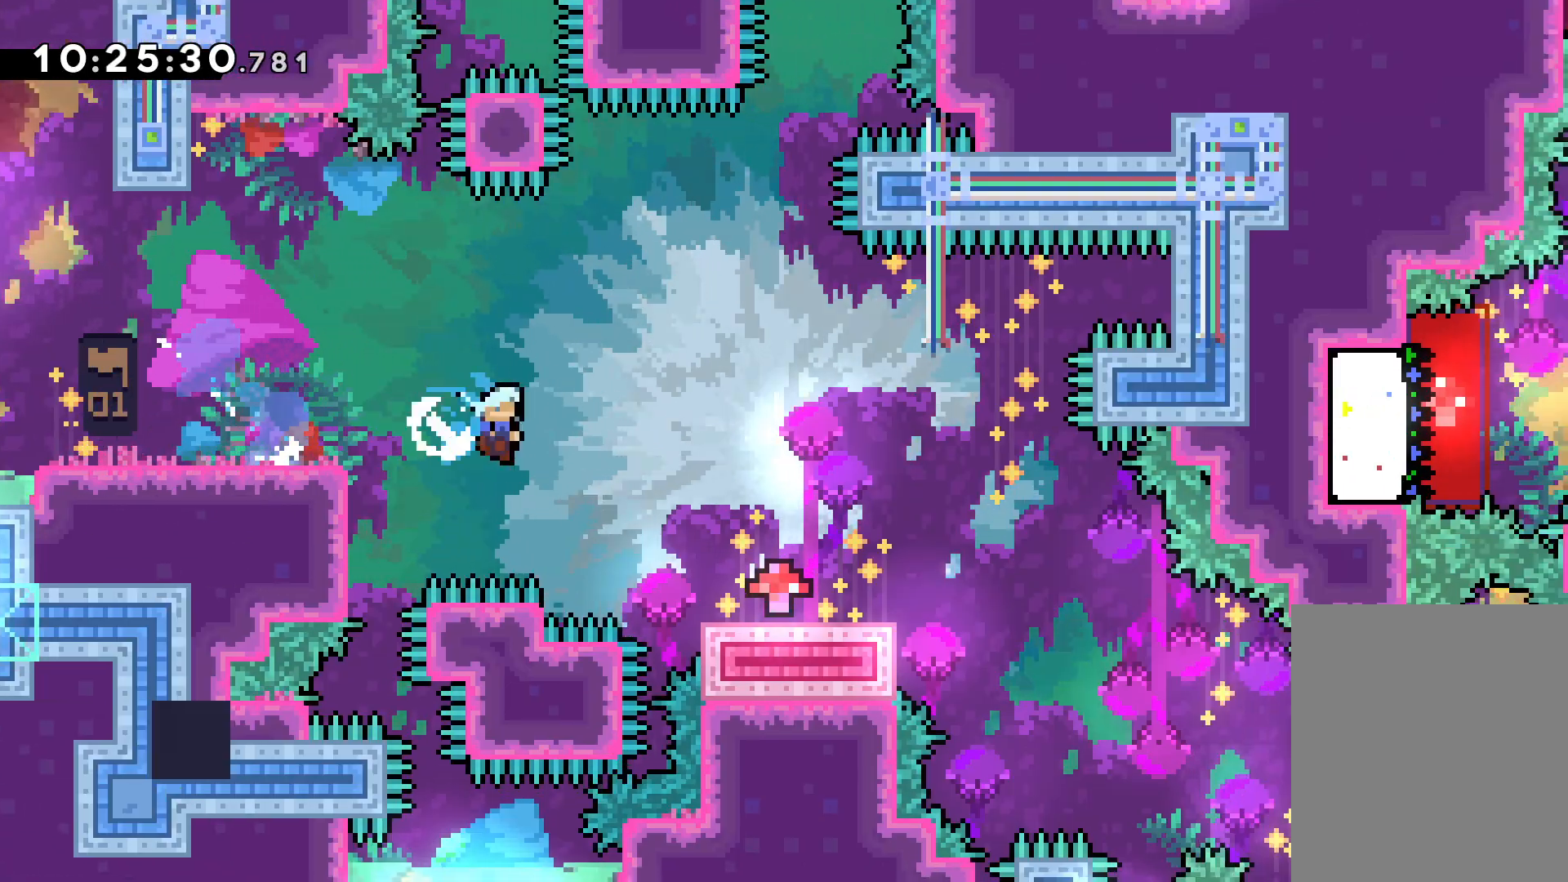
{"keys": ["dash", "down", "right"], "events": [[100, "dash", "up"], [167, "jump", "down"], [283, "dash", "down"], [317, "jump", "up"]]}
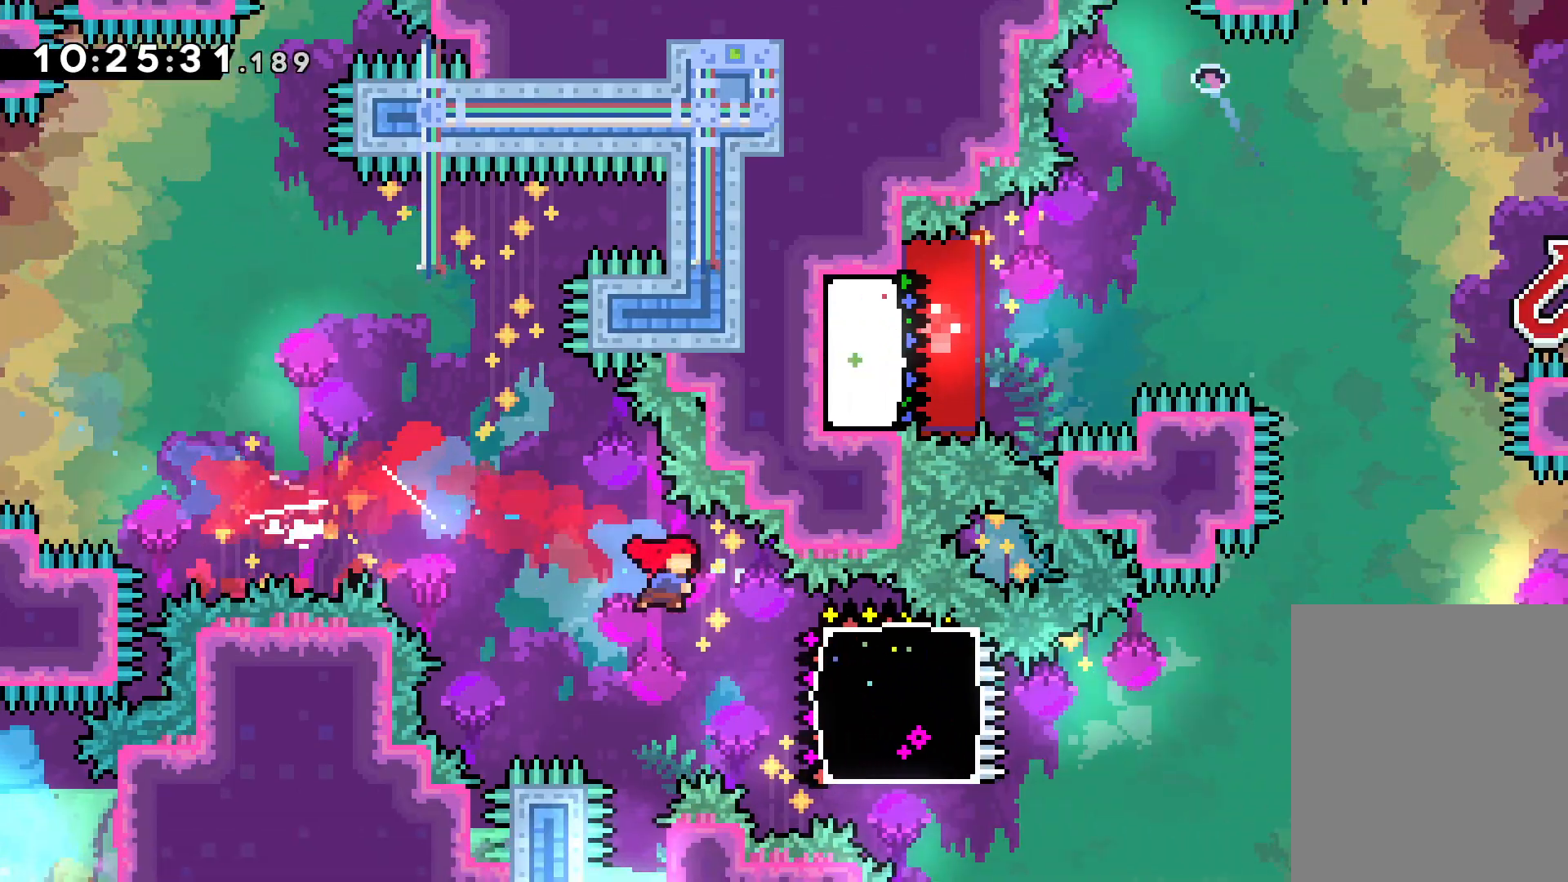
{"keys": ["right", "up"], "events": [[33, "down", "up"], [50, "dash", "up"], [133, "up", "down"], [150, "jump", "down"], [300, "dash", "down"], [333, "jump", "up"], [483, "dash", "up"]]}
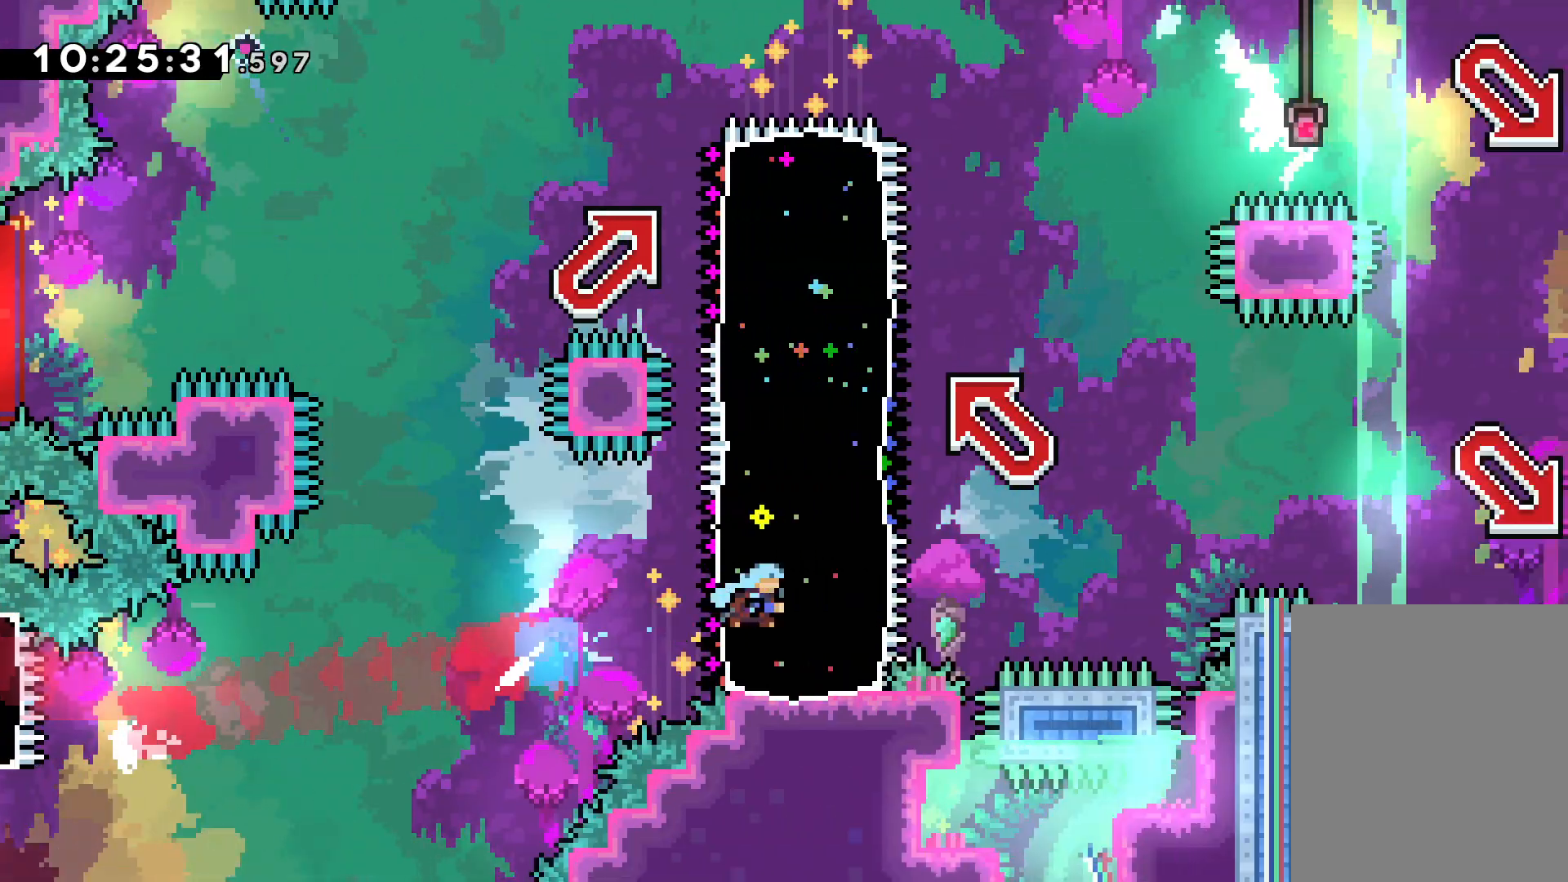
{"keys": ["jump", "left", "up"], "events": [[33, "jump", "down"], [33, "up", "up"], [200, "down", "down"], [200, "jump", "up"], [217, "dash", "down"], [350, "down", "up"], [367, "dash", "up"], [417, "jump", "down"], [417, "left", "down"], [433, "up", "down"], [483, "right", "up"]]}
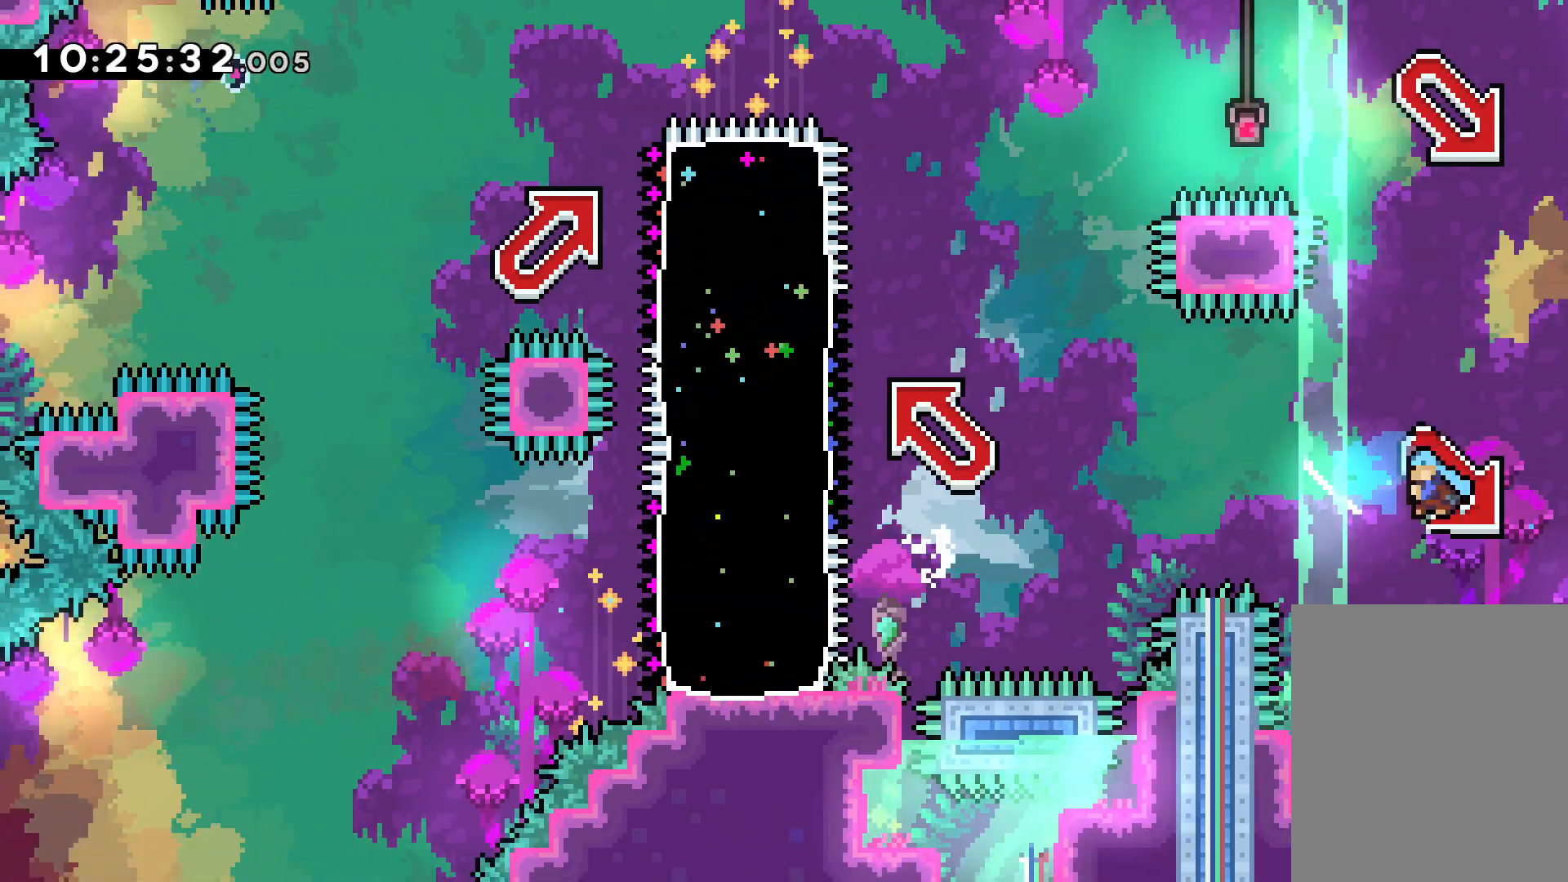
{"keys": ["dash", "down", "left"], "events": [[117, "dash", "down"], [133, "jump", "up"], [283, "dash", "up"], [317, "jump", "down"], [400, "up", "up"], [483, "down", "down"], [500, "dash", "down"], [500, "jump", "up"]]}
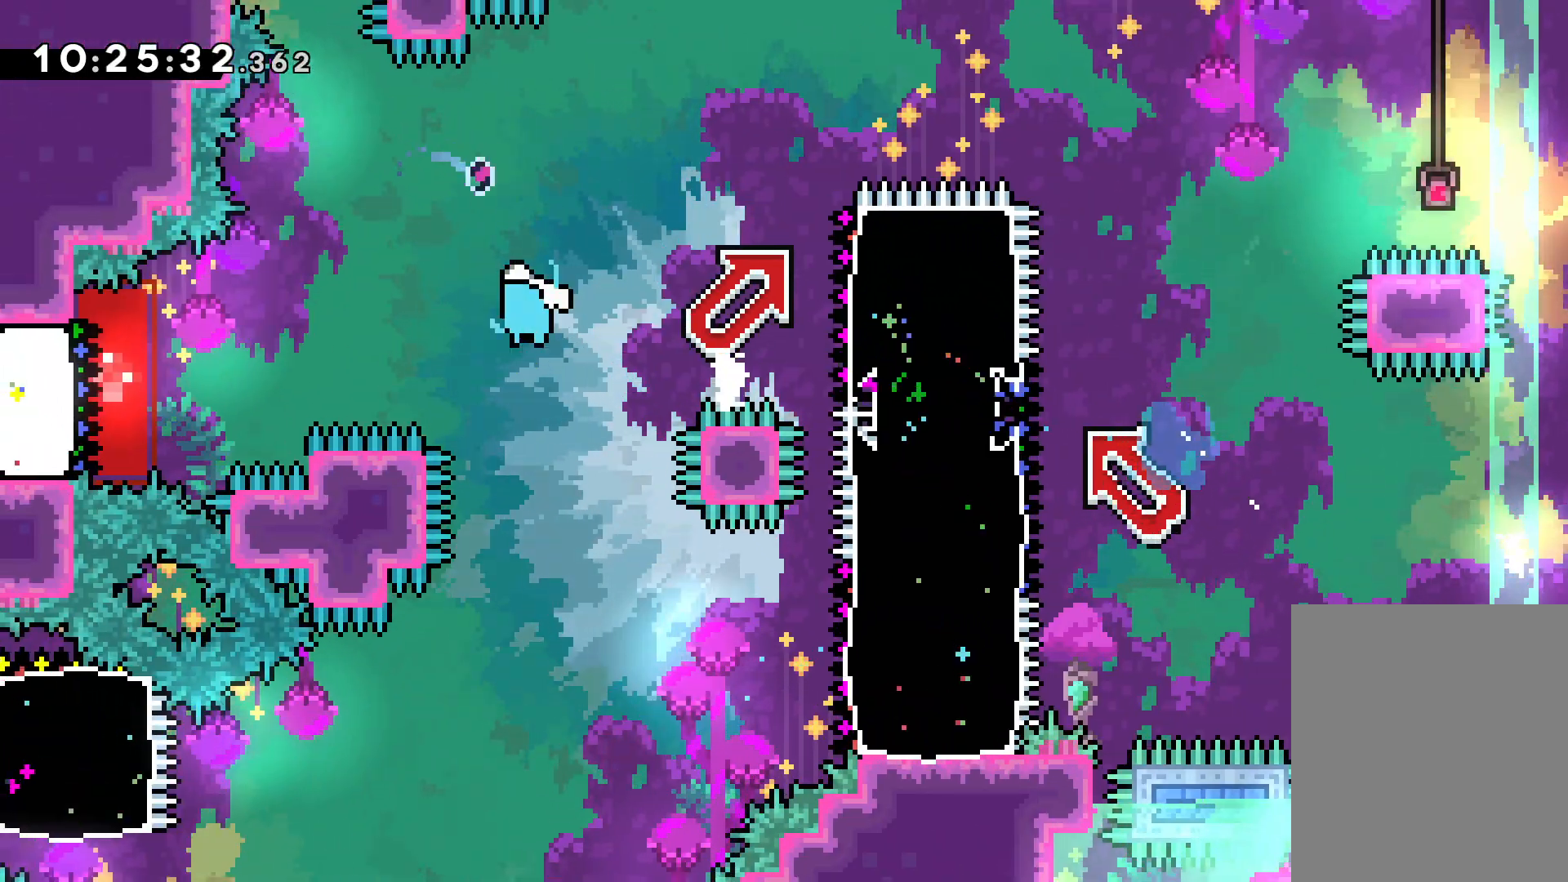
{"keys": ["dash", "right", "up"], "events": [[167, "right", "down"], [183, "dash", "up"], [200, "jump", "down"], [217, "left", "up"], [283, "down", "up"], [367, "jump", "up"], [367, "up", "down"], [383, "dash", "down"]]}
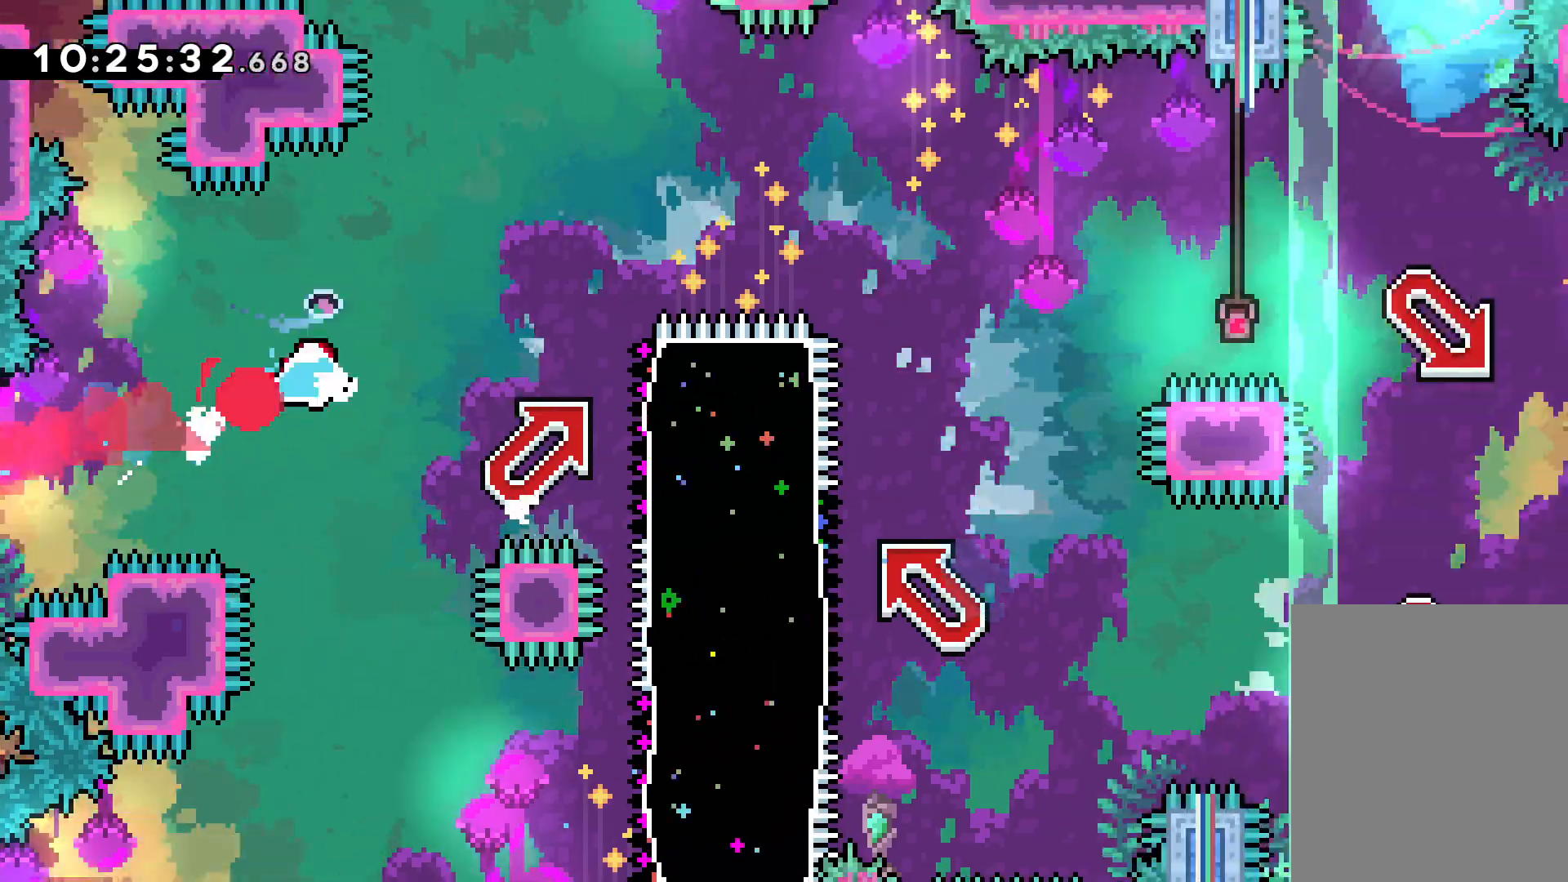
{"keys": ["dash", "down", "right"], "events": [[33, "dash", "up"], [67, "jump", "down"], [183, "up", "up"], [250, "down", "down"], [267, "dash", "down"], [267, "jump", "up"]]}